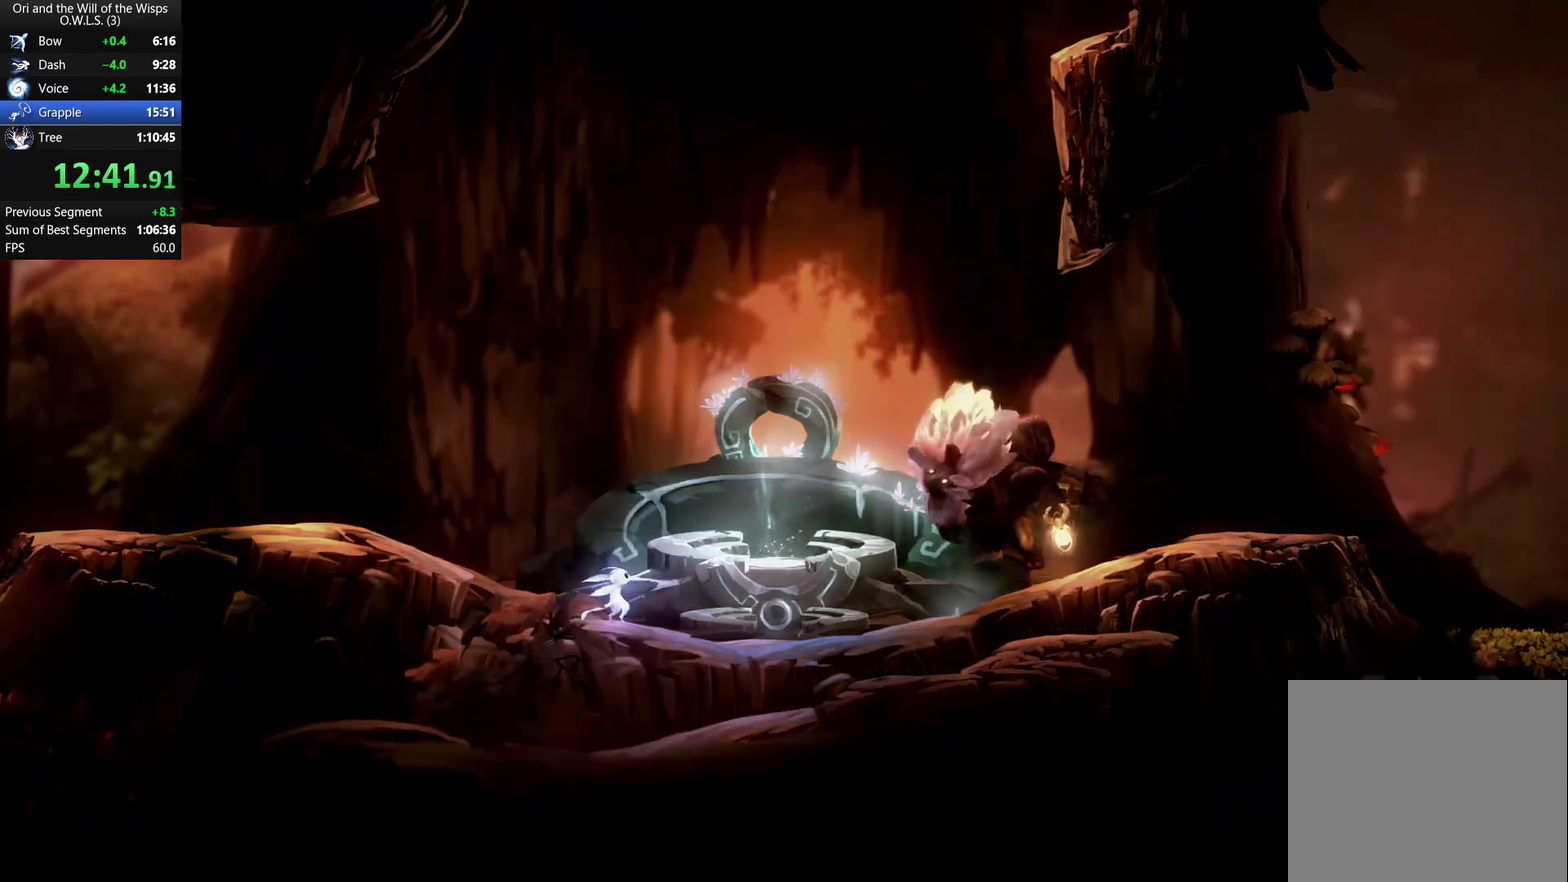
Gameplay with a controller (Xbox layout); each line is a JSON object with the inputs held at the frame after it. "events" lists button and stick changes between this image and that frame as [ms after this image, input, new state], when the widget could be followed in between.
{"buttons": ["DPAD_RIGHT"], "left_stick": "center", "right_stick": "center", "events": [[433, "DPAD_RIGHT", "down"]]}
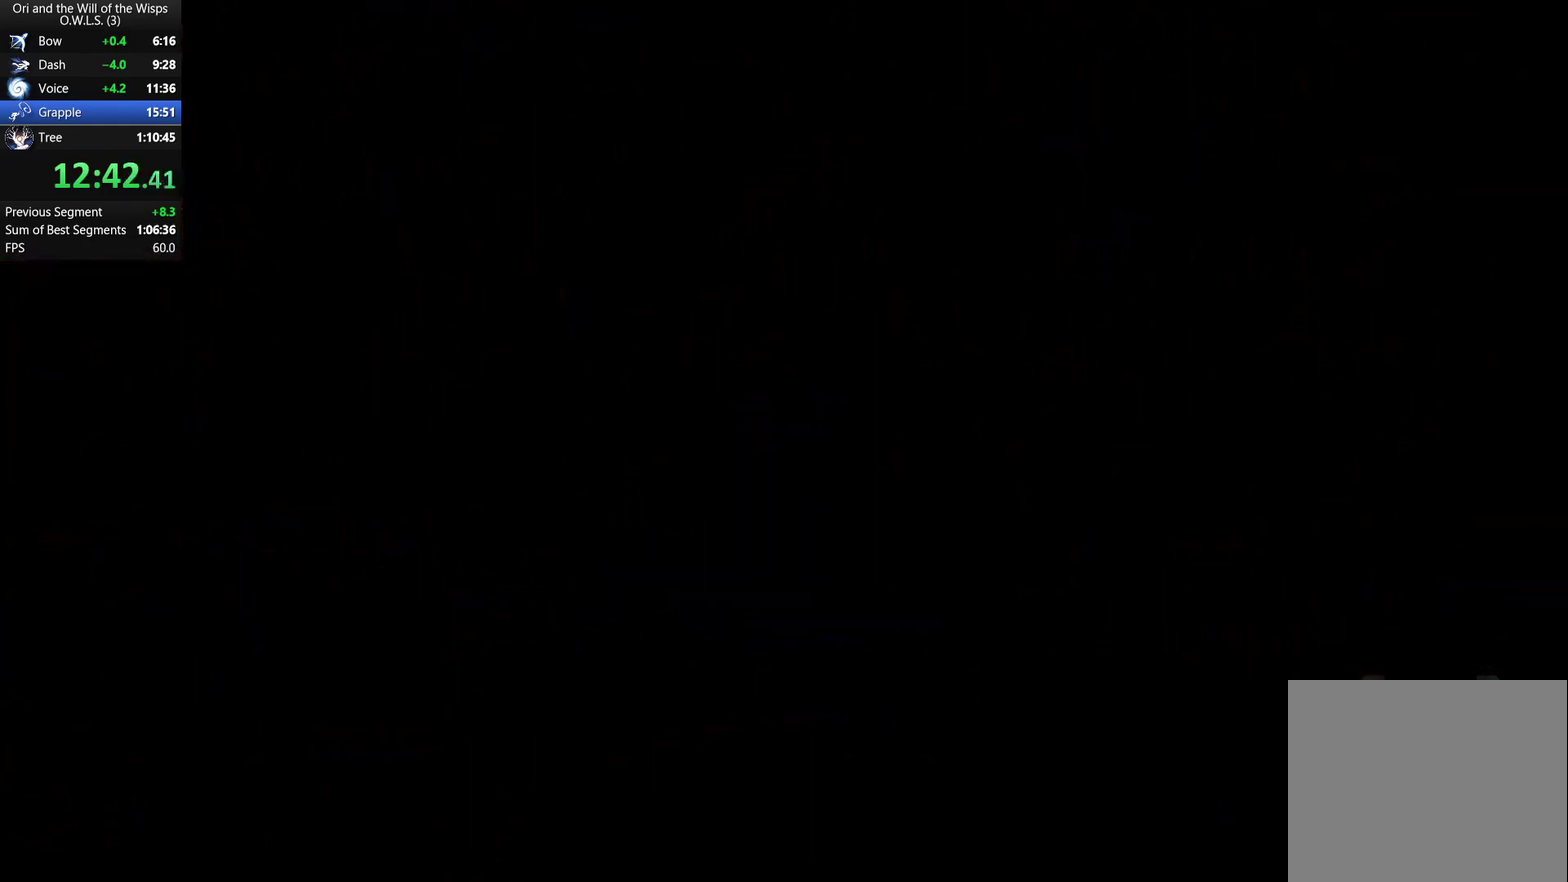
{"buttons": ["B", "DPAD_RIGHT"], "left_stick": "center", "right_stick": "center", "events": [[267, "B", "down"], [333, "B", "up"], [383, "B", "down"], [433, "B", "up"], [483, "B", "down"]]}
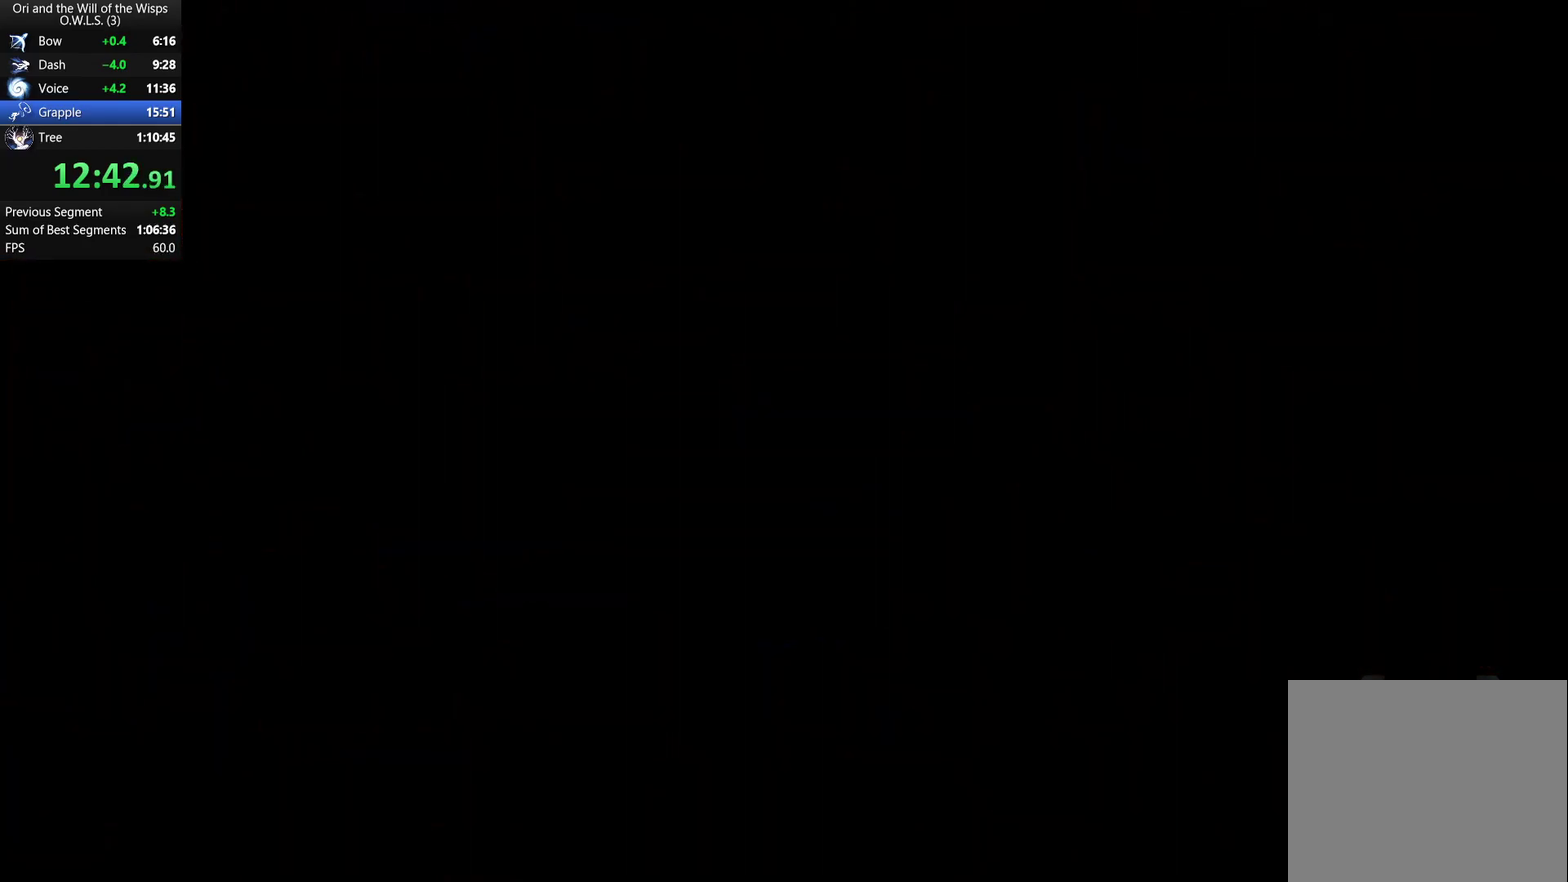
{"buttons": ["DPAD_RIGHT"], "left_stick": "center", "right_stick": "center", "events": [[33, "B", "up"], [83, "B", "down"], [133, "B", "up"], [183, "B", "down"], [250, "B", "up"], [300, "B", "down"], [367, "B", "up"], [417, "B", "down"], [467, "B", "up"]]}
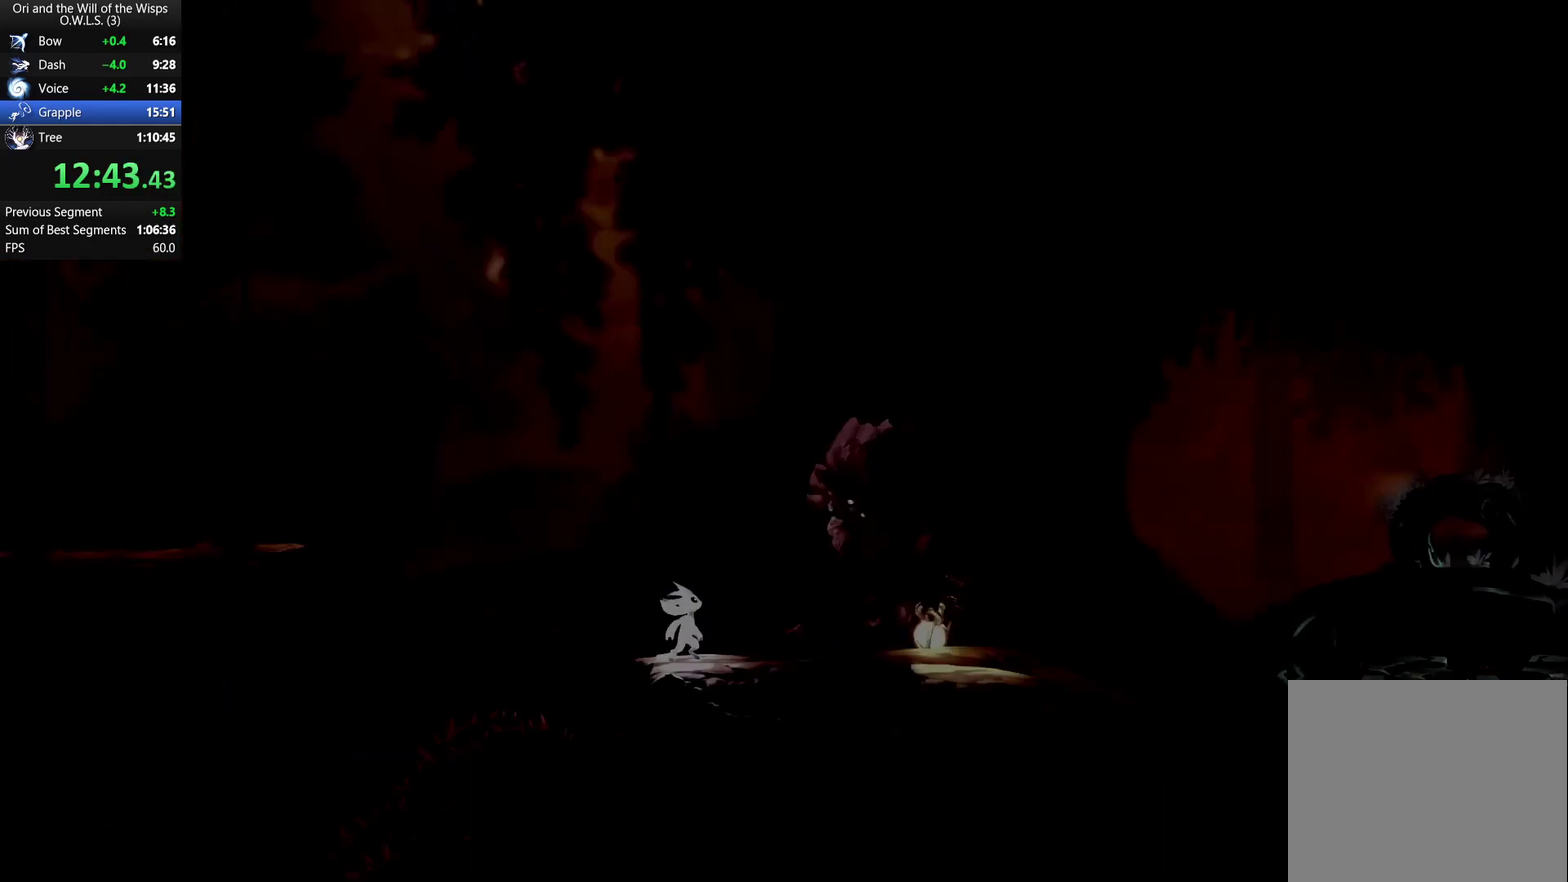
{"buttons": ["DPAD_RIGHT"], "left_stick": "center", "right_stick": "center", "events": [[117, "B", "down"], [167, "B", "up"], [333, "B", "down"], [383, "B", "up"], [450, "B", "down"], [500, "B", "up"]]}
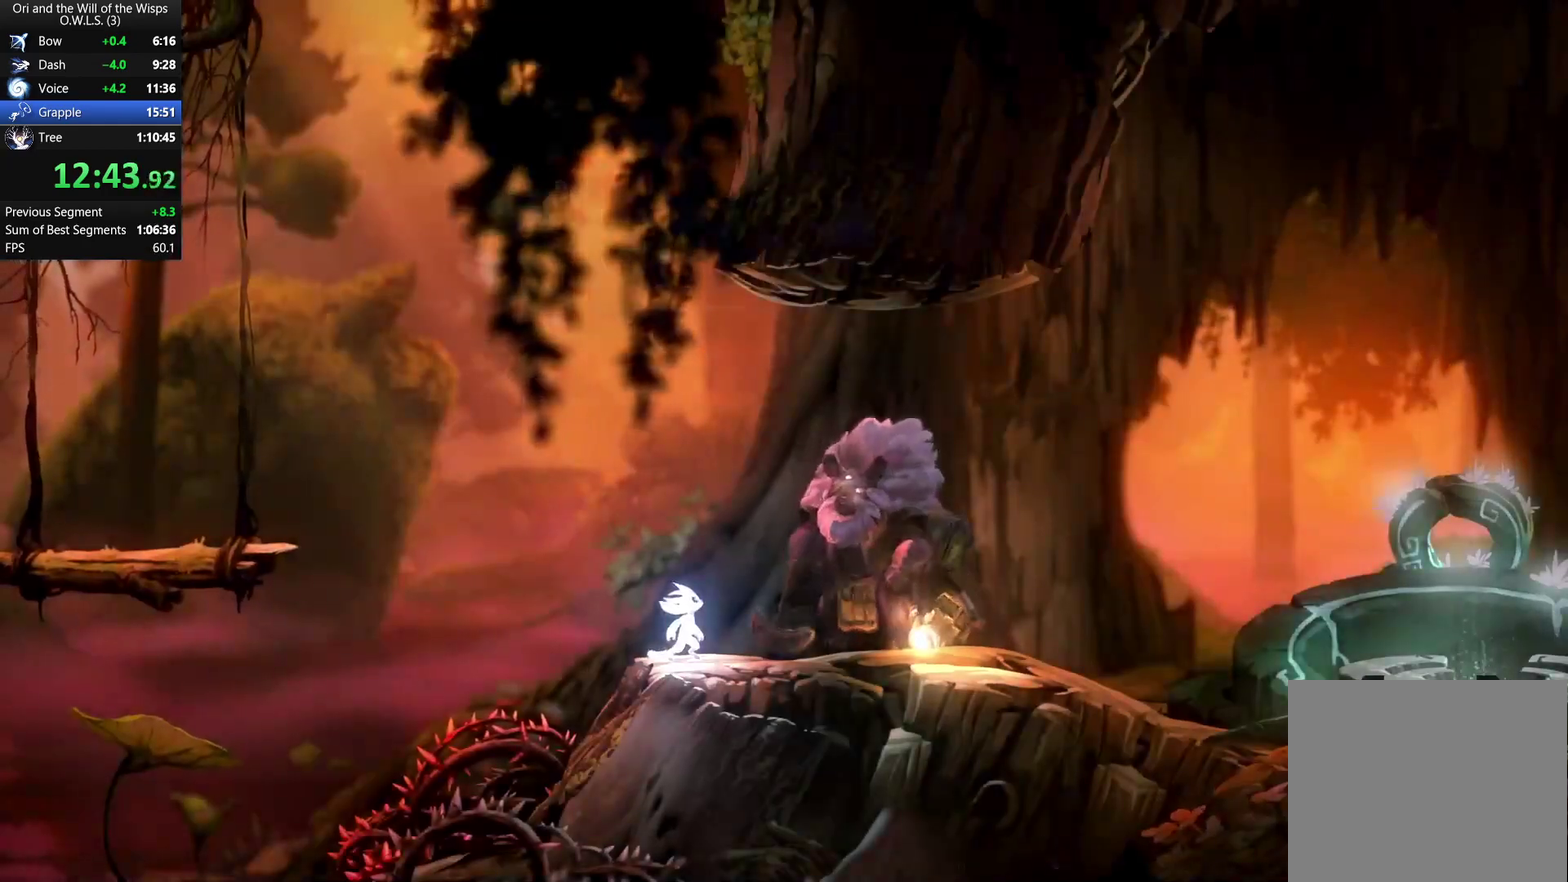
{"buttons": ["B", "DPAD_RIGHT"], "left_stick": "center", "right_stick": "center", "events": [[50, "B", "down"], [100, "B", "up"], [267, "B", "down"], [317, "B", "up"], [483, "B", "down"]]}
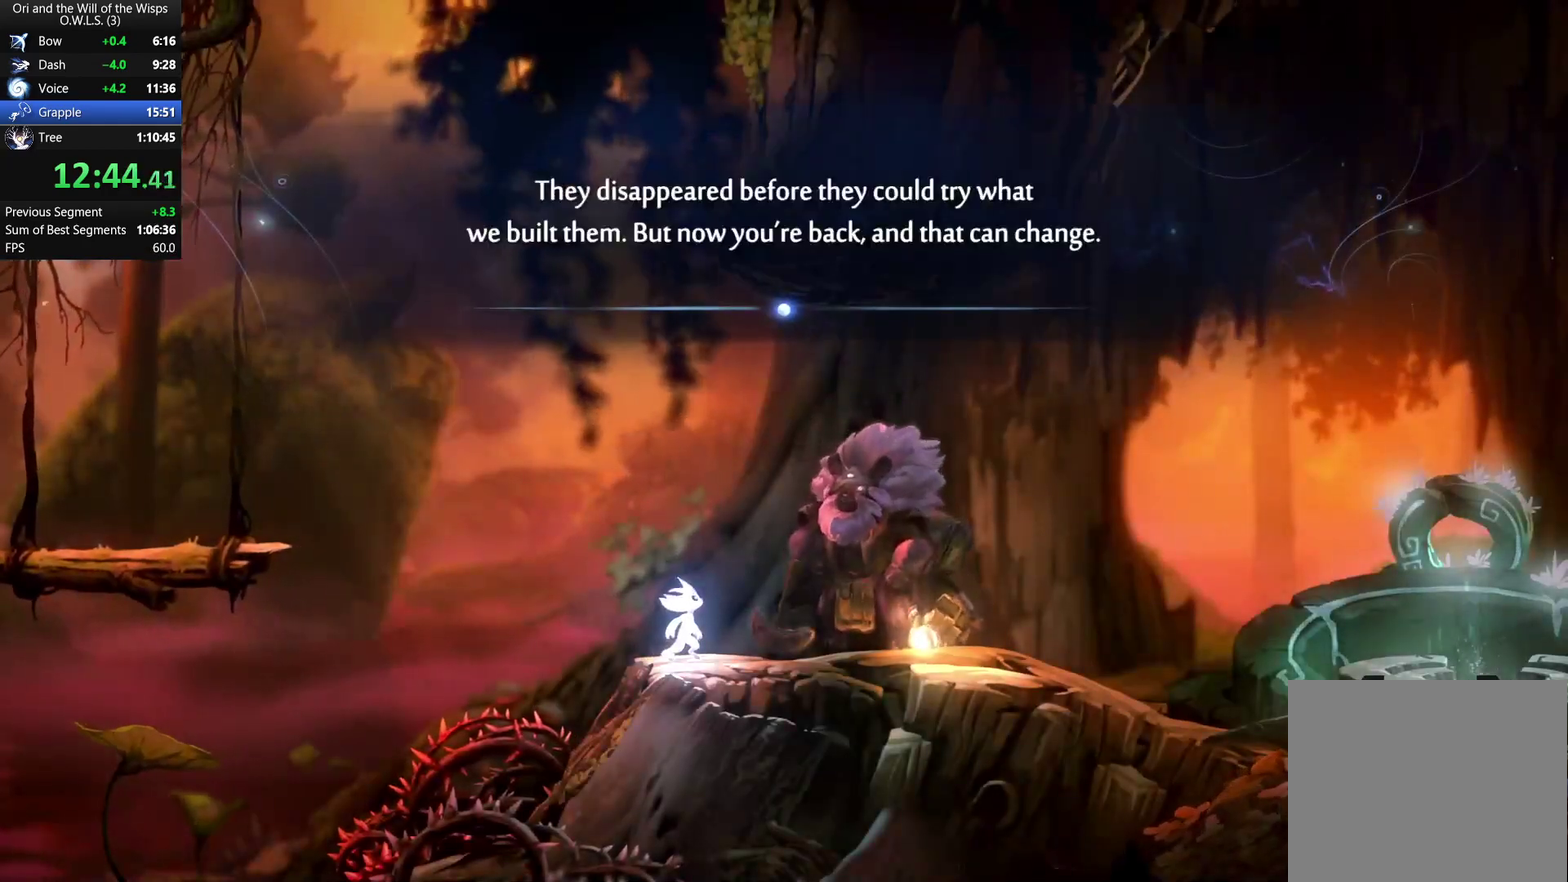
{"buttons": ["DPAD_RIGHT"], "left_stick": "center", "right_stick": "center", "events": [[33, "B", "up"], [83, "B", "down"], [133, "B", "up"], [183, "B", "down"], [250, "B", "up"], [300, "B", "down"], [350, "B", "up"], [400, "B", "down"], [483, "B", "up"]]}
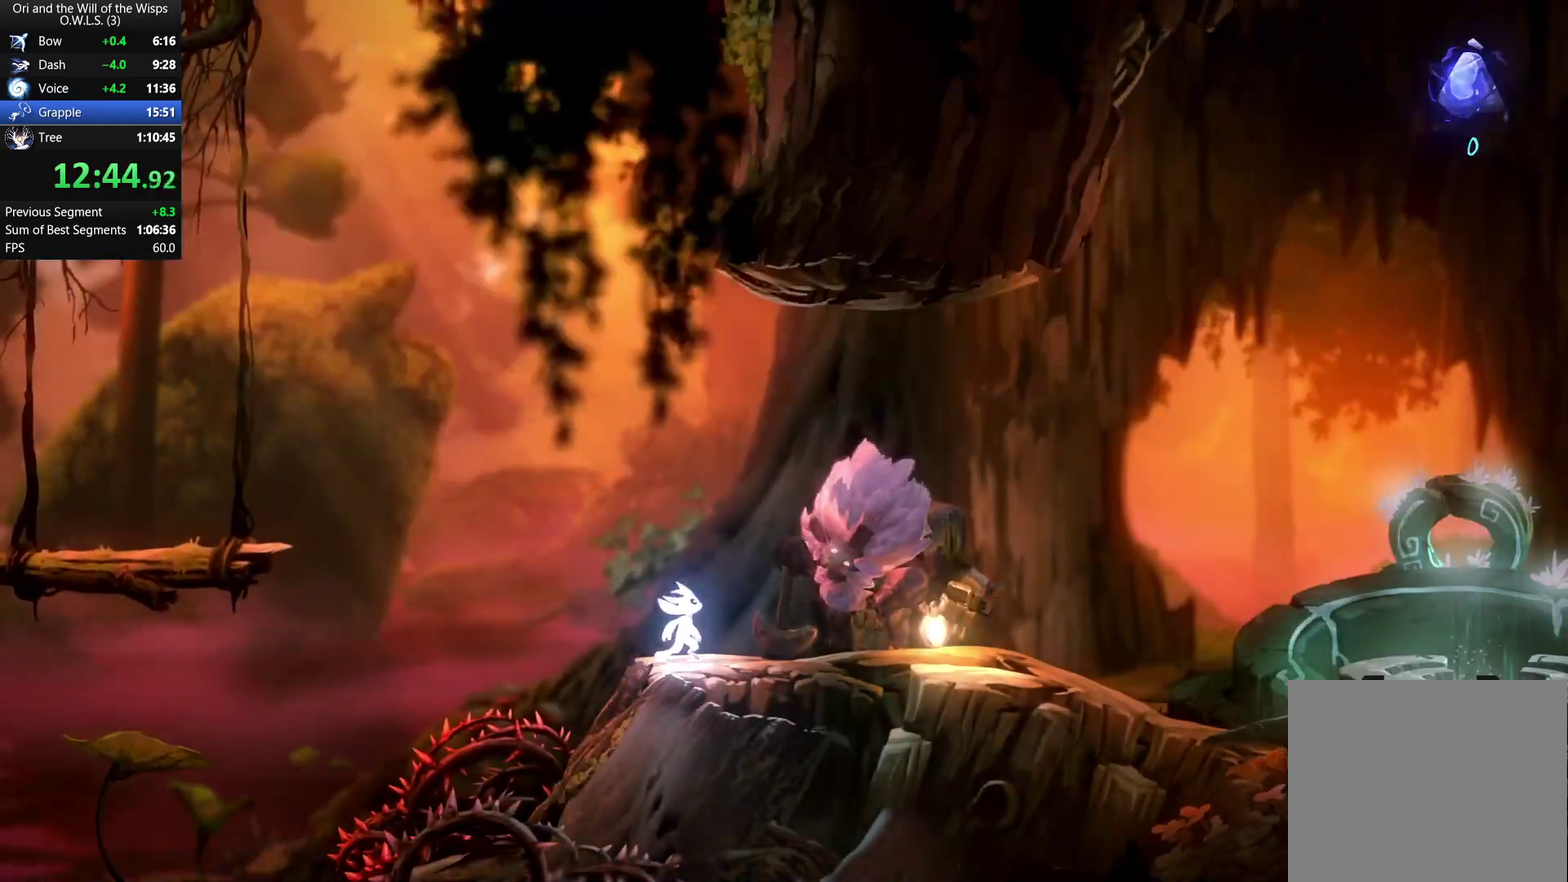
{"buttons": [], "left_stick": "center", "right_stick": "center", "events": [[33, "R1", "down"], [150, "R1", "up"], [300, "DPAD_RIGHT", "up"]]}
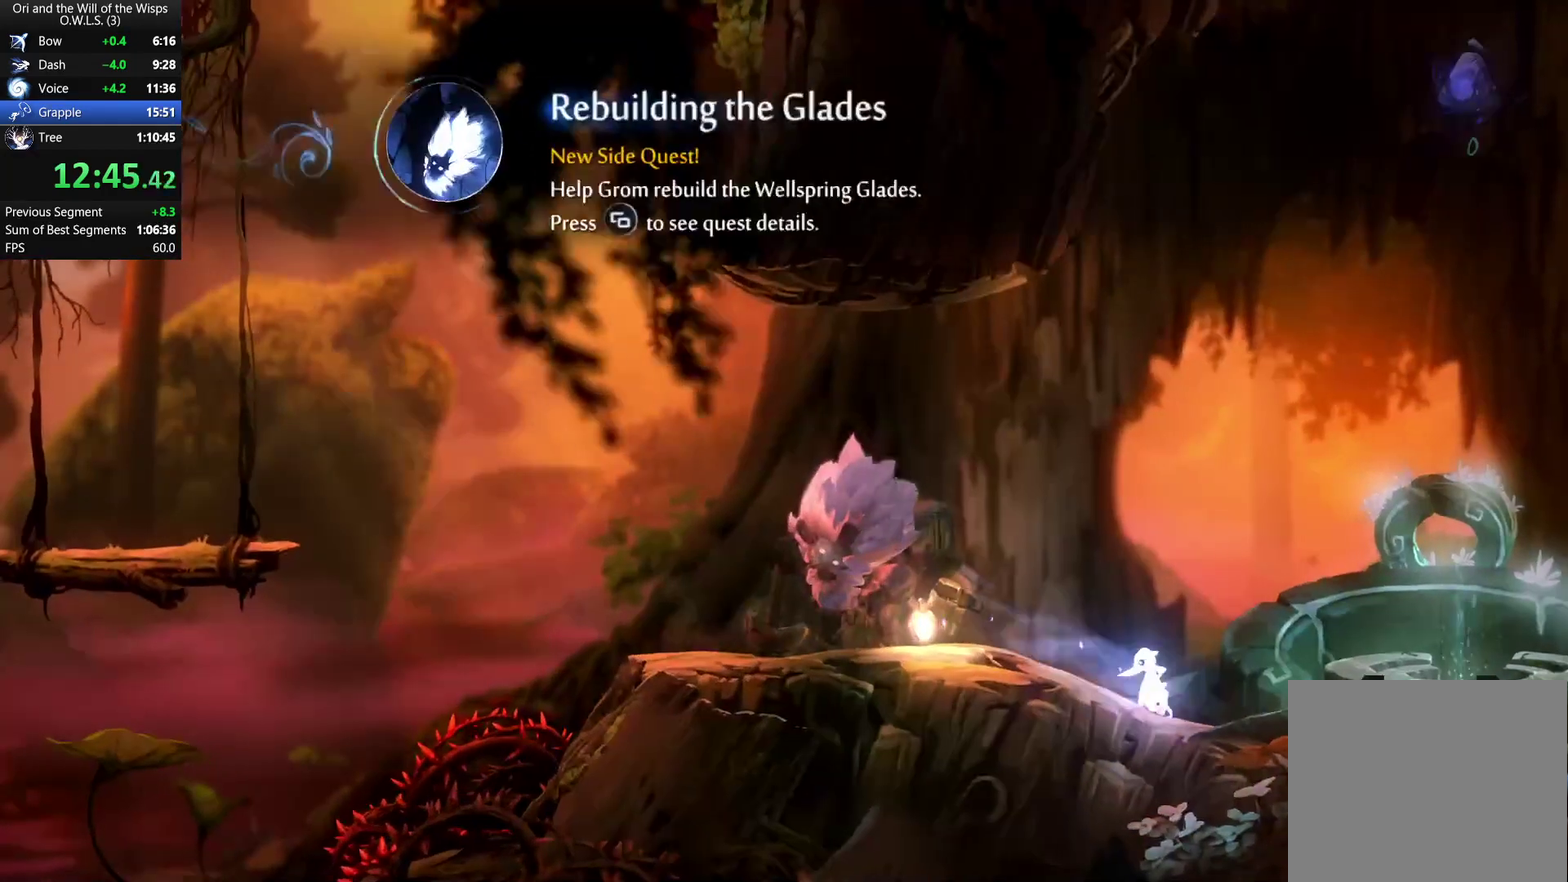
{"buttons": ["DPAD_LEFT"], "left_stick": "center", "right_stick": "center", "events": [[33, "DPAD_RIGHT", "down"], [317, "R1", "down"], [333, "B", "down"], [350, "DPAD_RIGHT", "up"], [367, "DPAD_LEFT", "down"], [417, "B", "up"], [417, "R1", "up"]]}
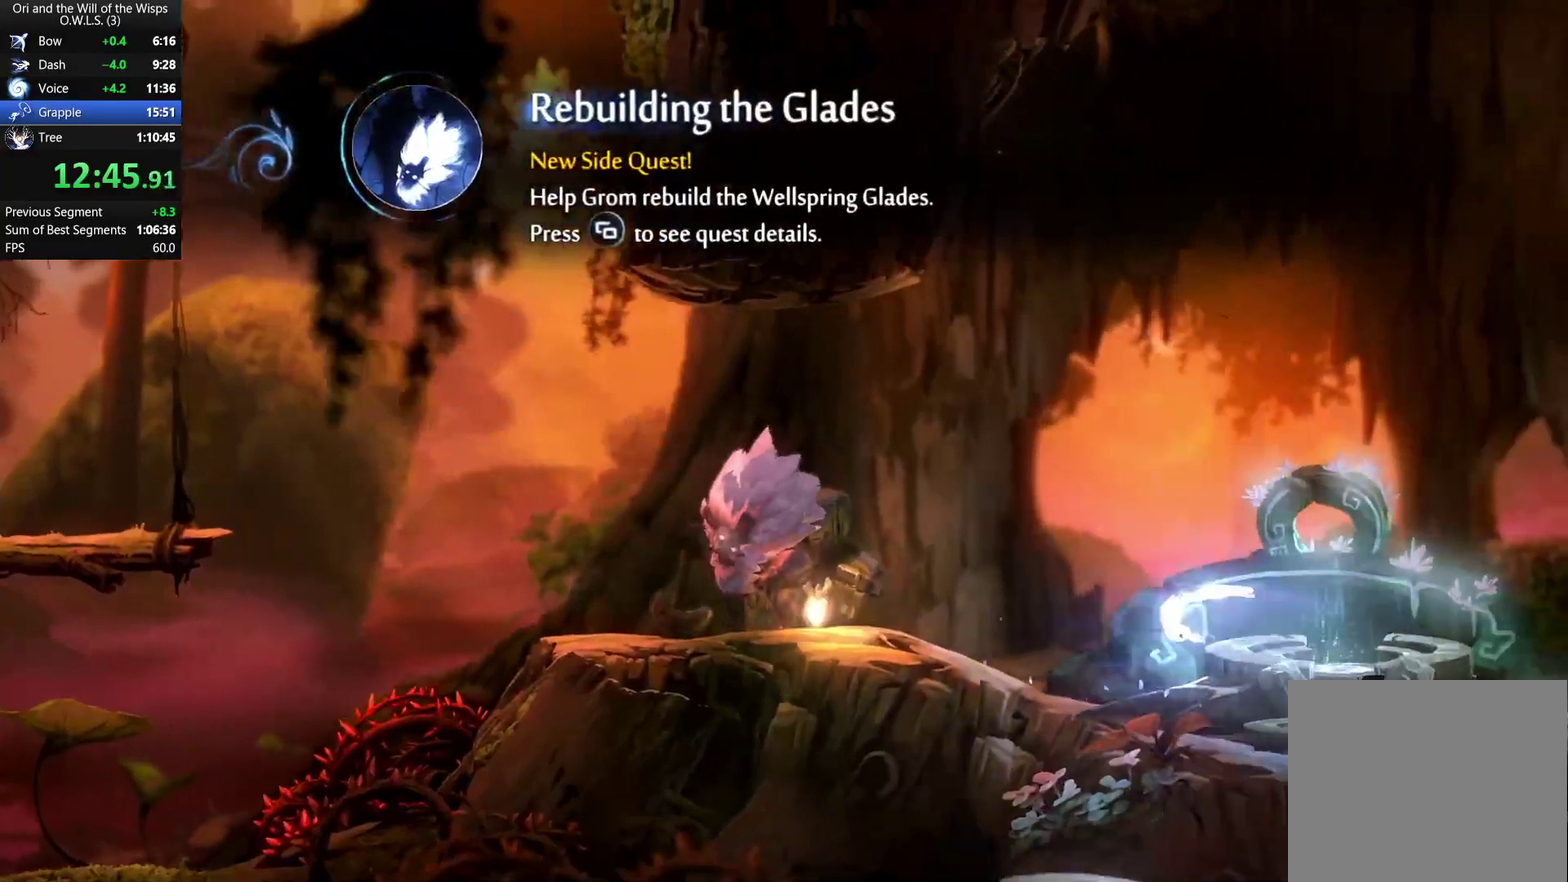
{"buttons": ["DPAD_RIGHT"], "left_stick": "center", "right_stick": "center", "events": [[167, "Y", "down"], [433, "DPAD_LEFT", "up"], [483, "DPAD_RIGHT", "down"], [500, "Y", "up"]]}
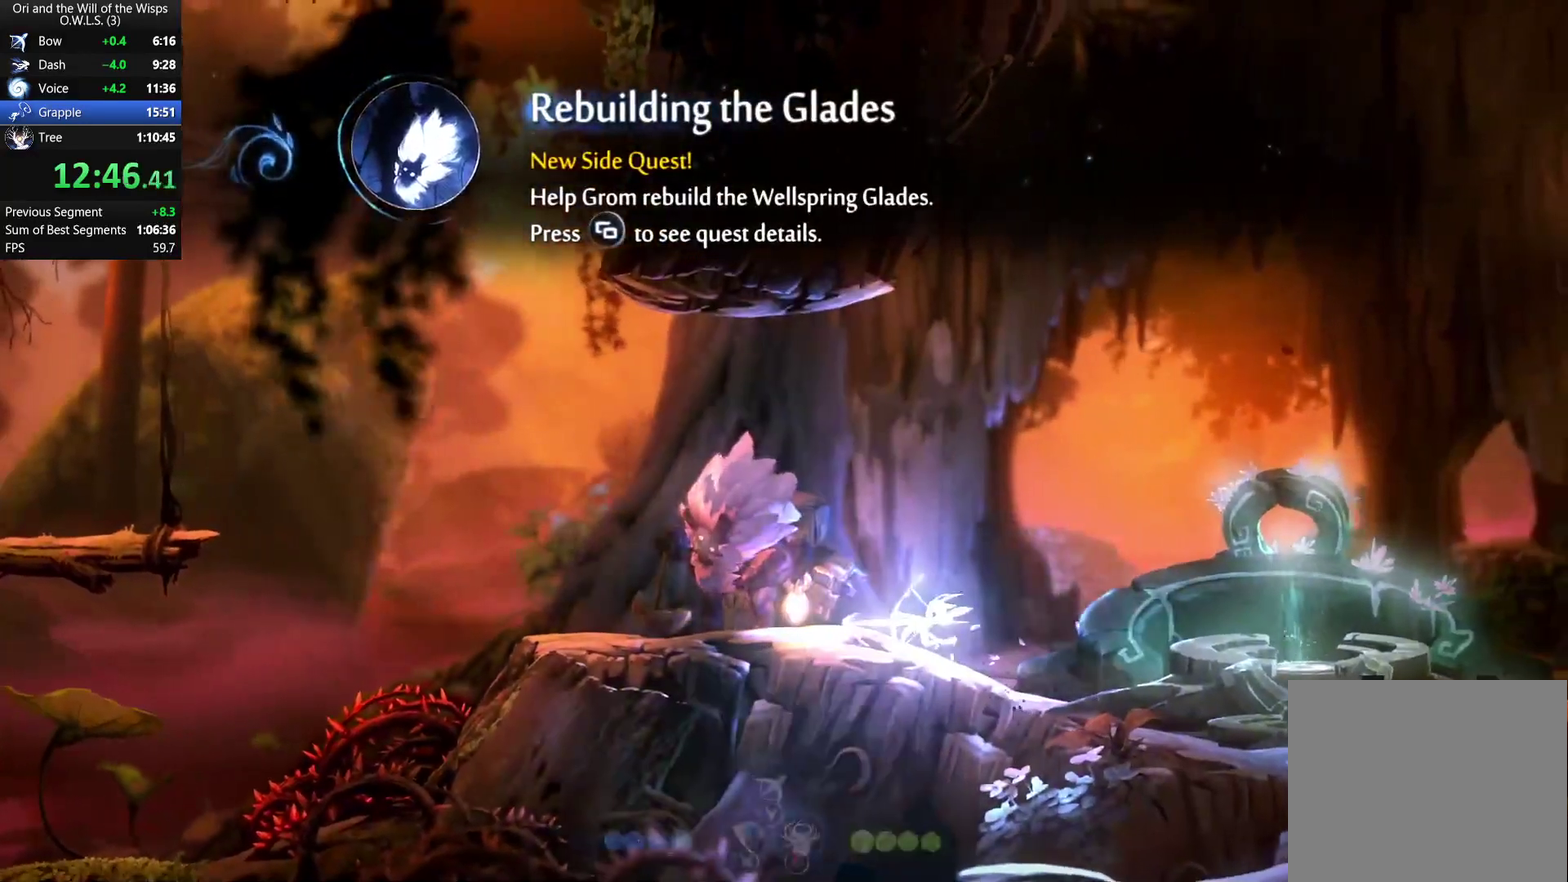
{"buttons": ["DPAD_RIGHT"], "left_stick": "center", "right_stick": "center", "events": [[83, "DPAD_RIGHT", "up"], [200, "DPAD_RIGHT", "down"]]}
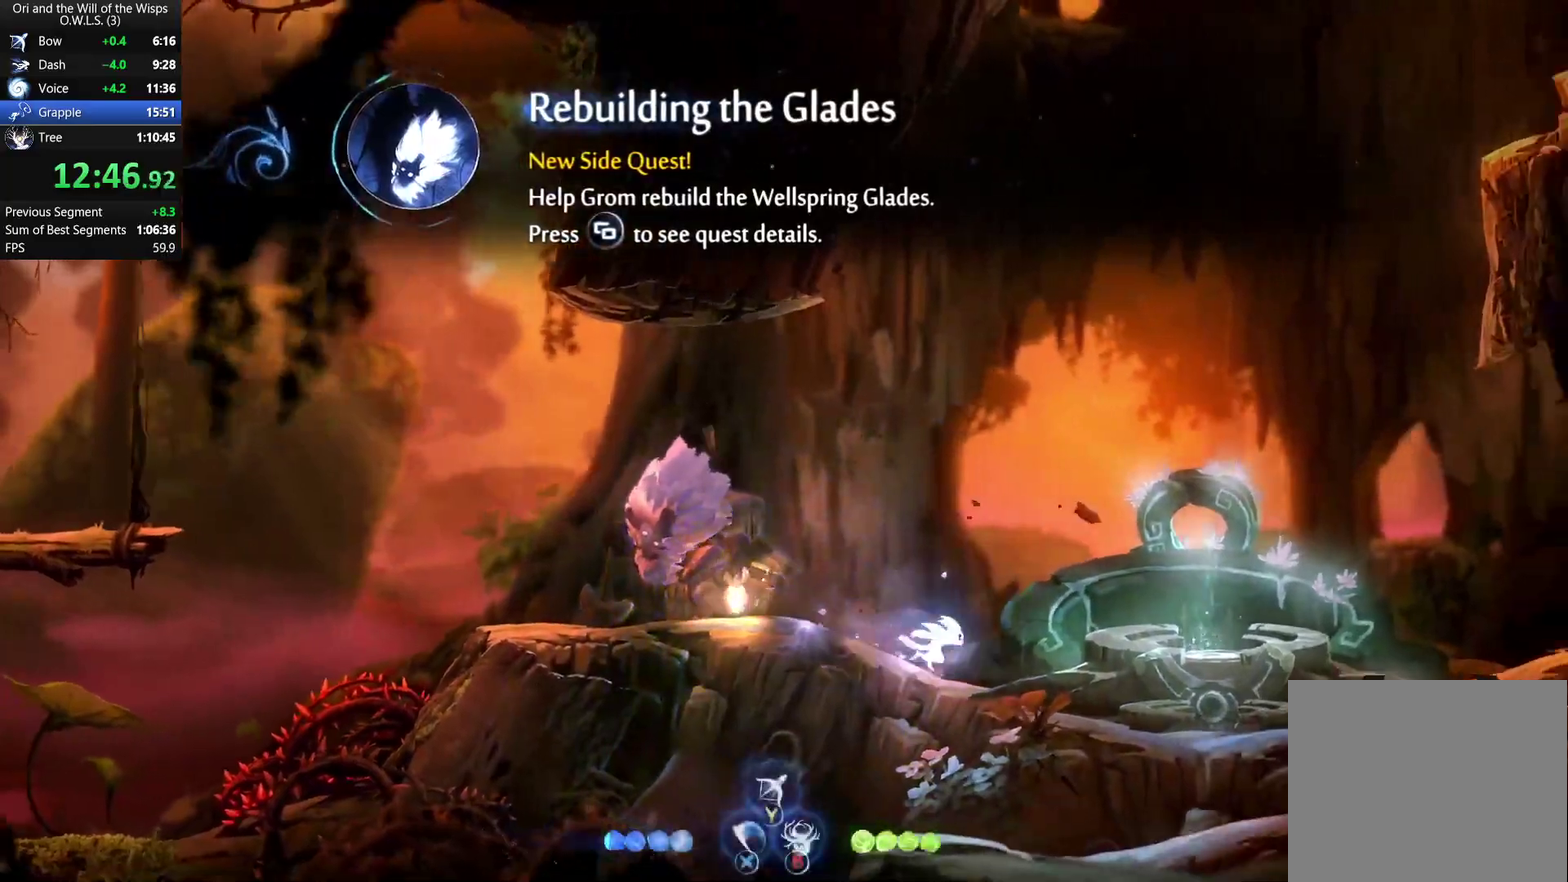
{"buttons": ["Y", "DPAD_LEFT"], "left_stick": "center", "right_stick": "center", "events": [[150, "R1", "down"], [167, "B", "down"], [183, "DPAD_RIGHT", "up"], [200, "DPAD_LEFT", "down"], [250, "B", "up"], [250, "R1", "up"], [367, "Y", "down"]]}
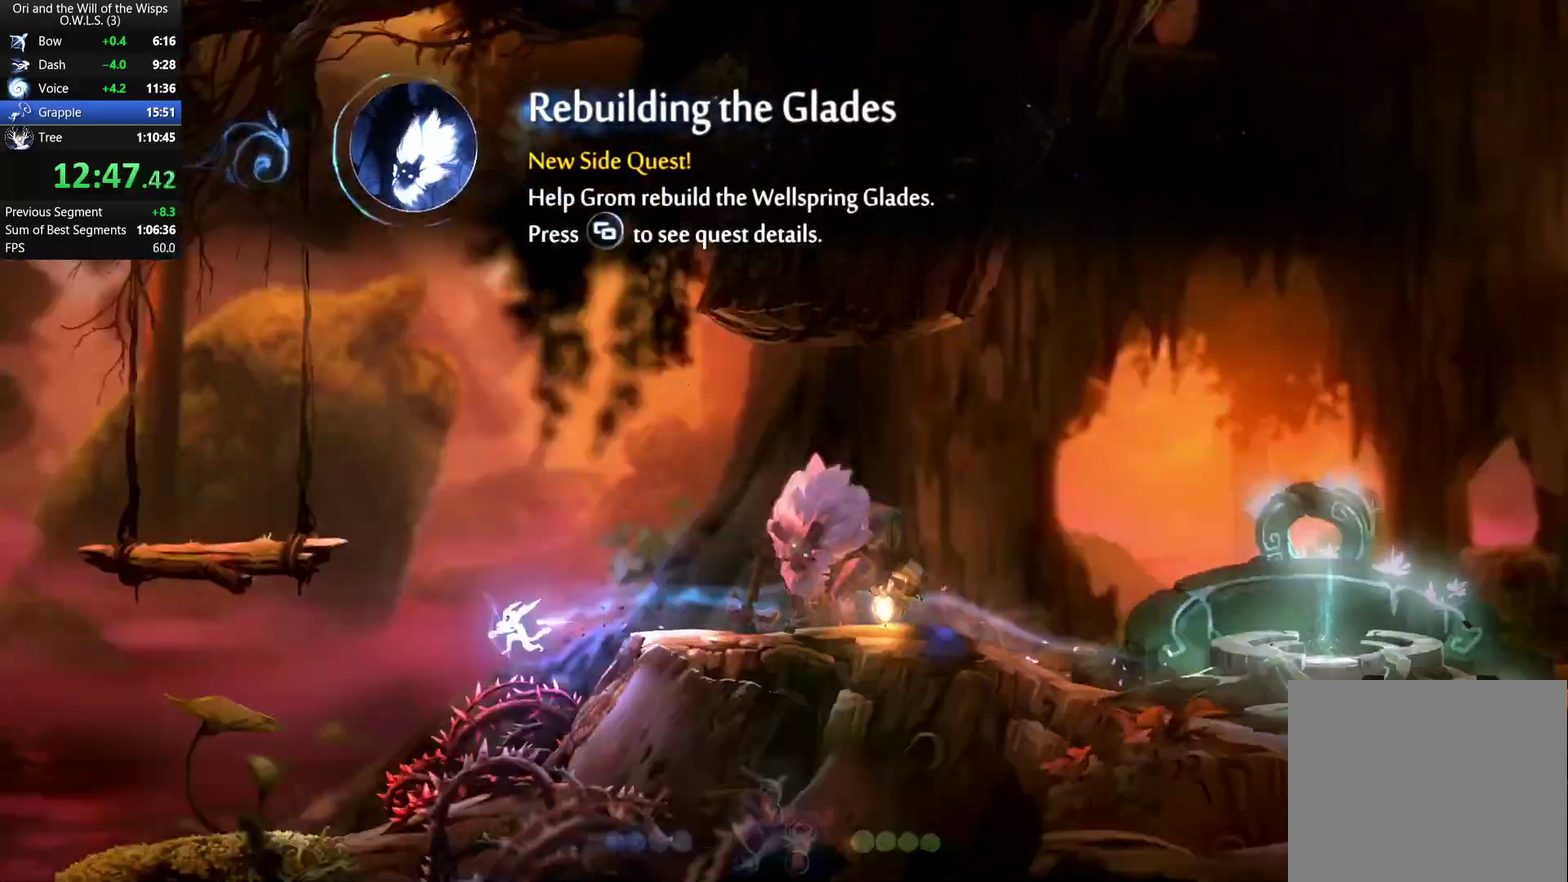
{"buttons": ["Y", "DPAD_LEFT"], "left_stick": "center", "right_stick": "center", "events": []}
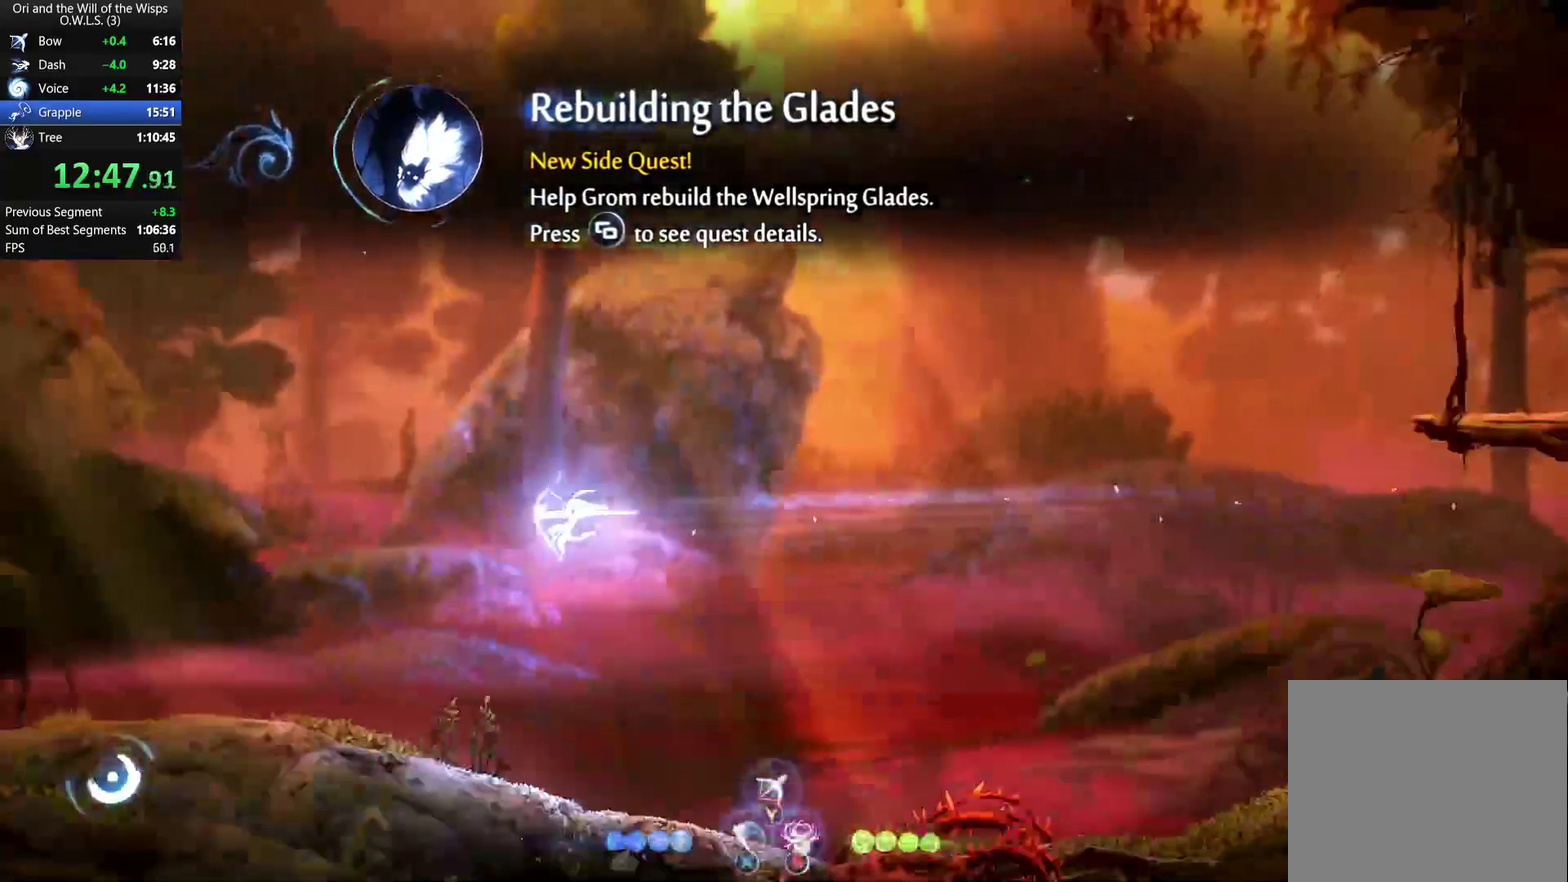
{"buttons": ["Y", "DPAD_LEFT"], "left_stick": "center", "right_stick": "center", "events": []}
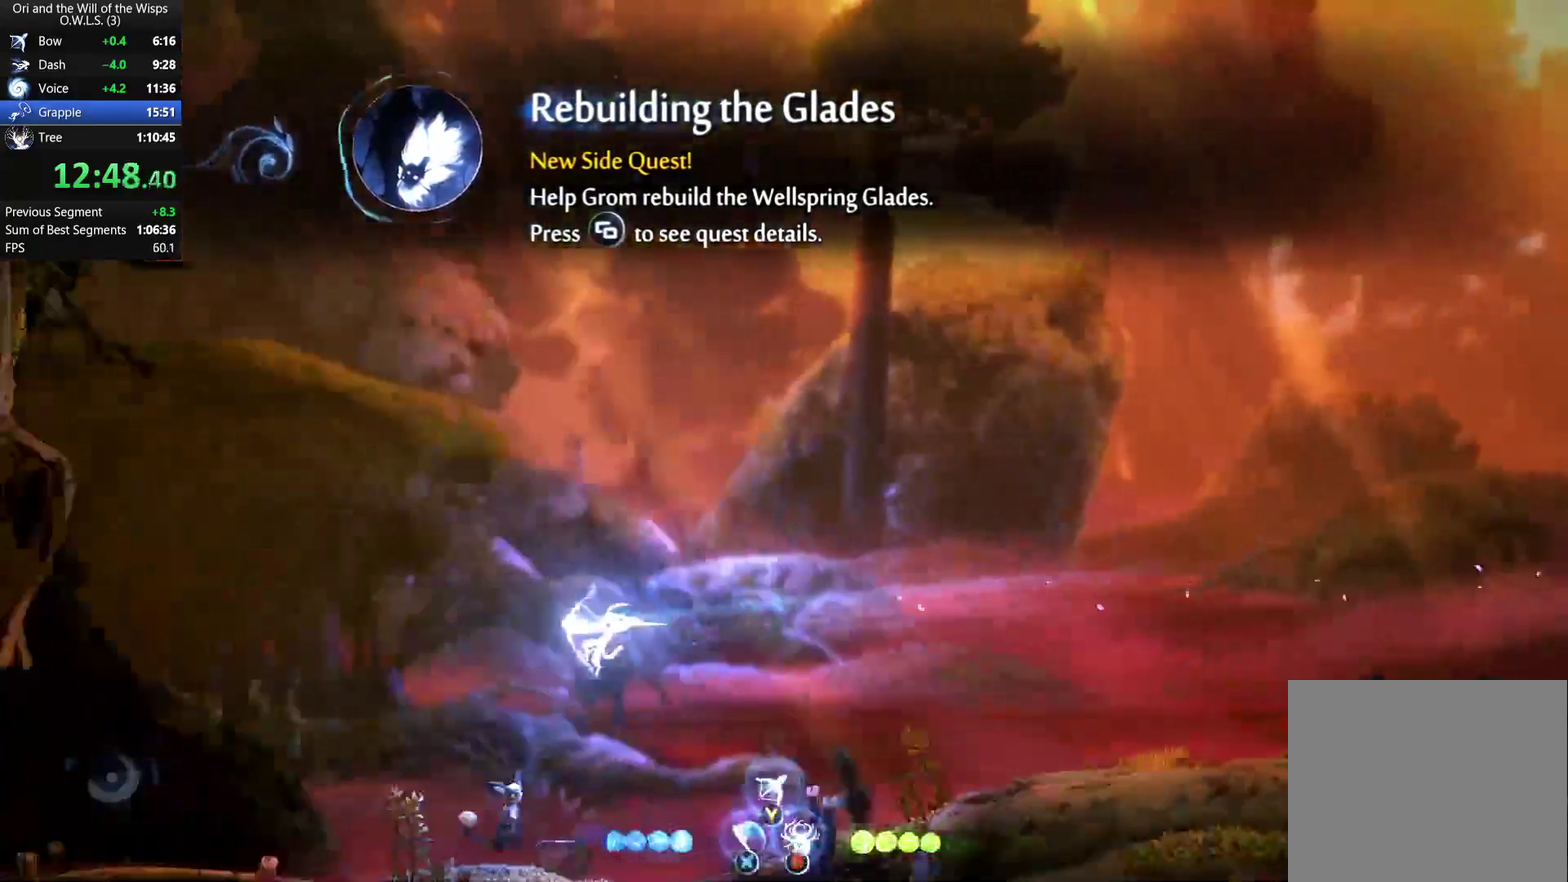
{"buttons": ["Y", "DPAD_LEFT"], "left_stick": "center", "right_stick": "center", "events": []}
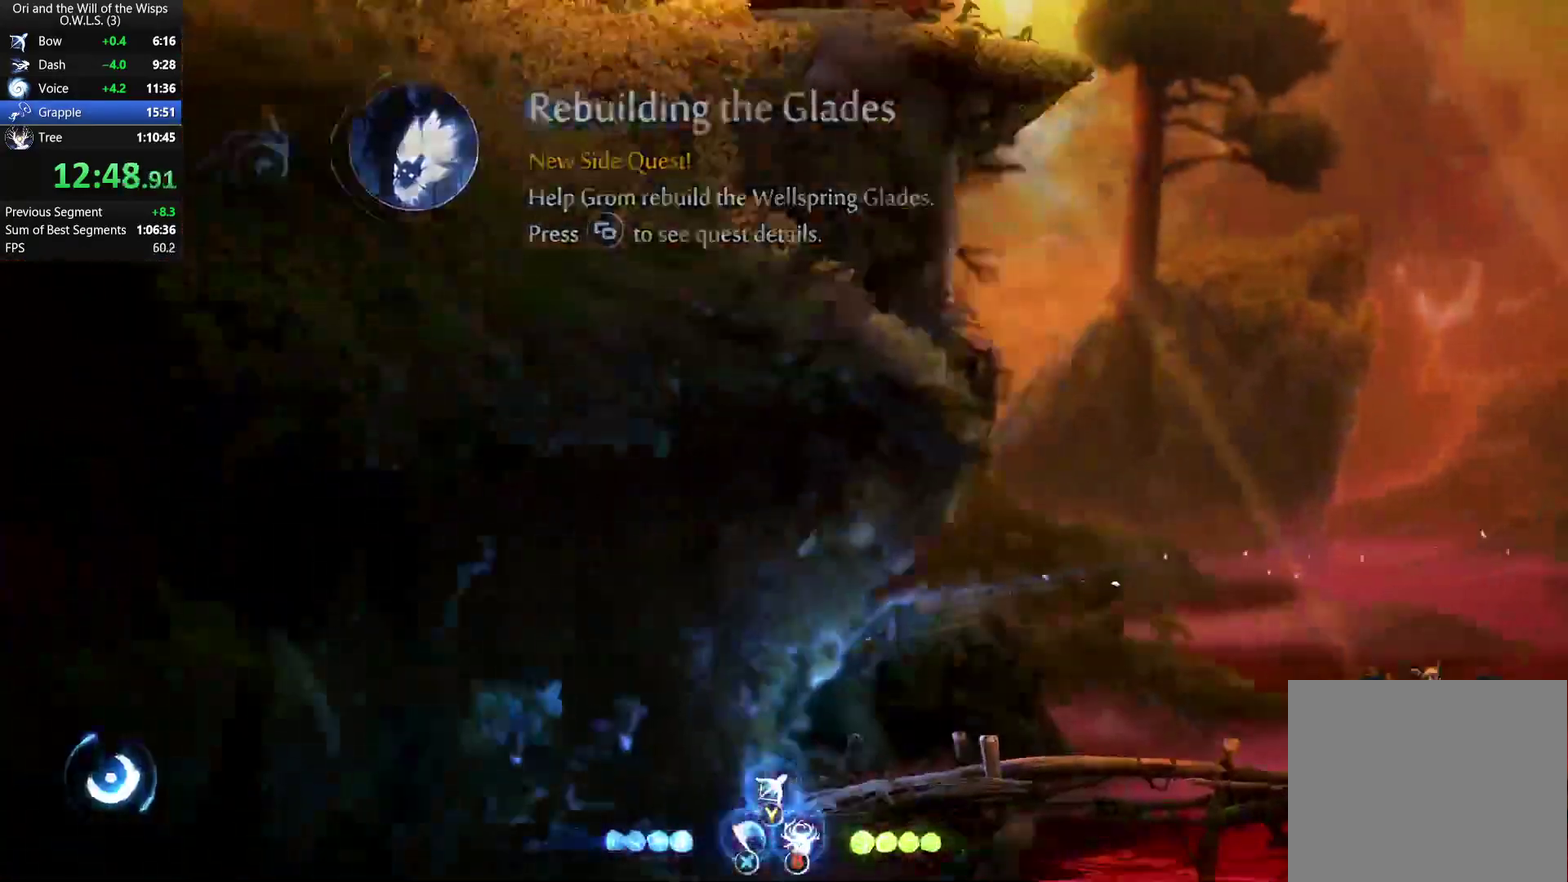
{"buttons": ["A", "Y", "DPAD_LEFT"], "left_stick": "center", "right_stick": "center", "events": [[267, "A", "down"], [383, "A", "up"], [433, "A", "down"]]}
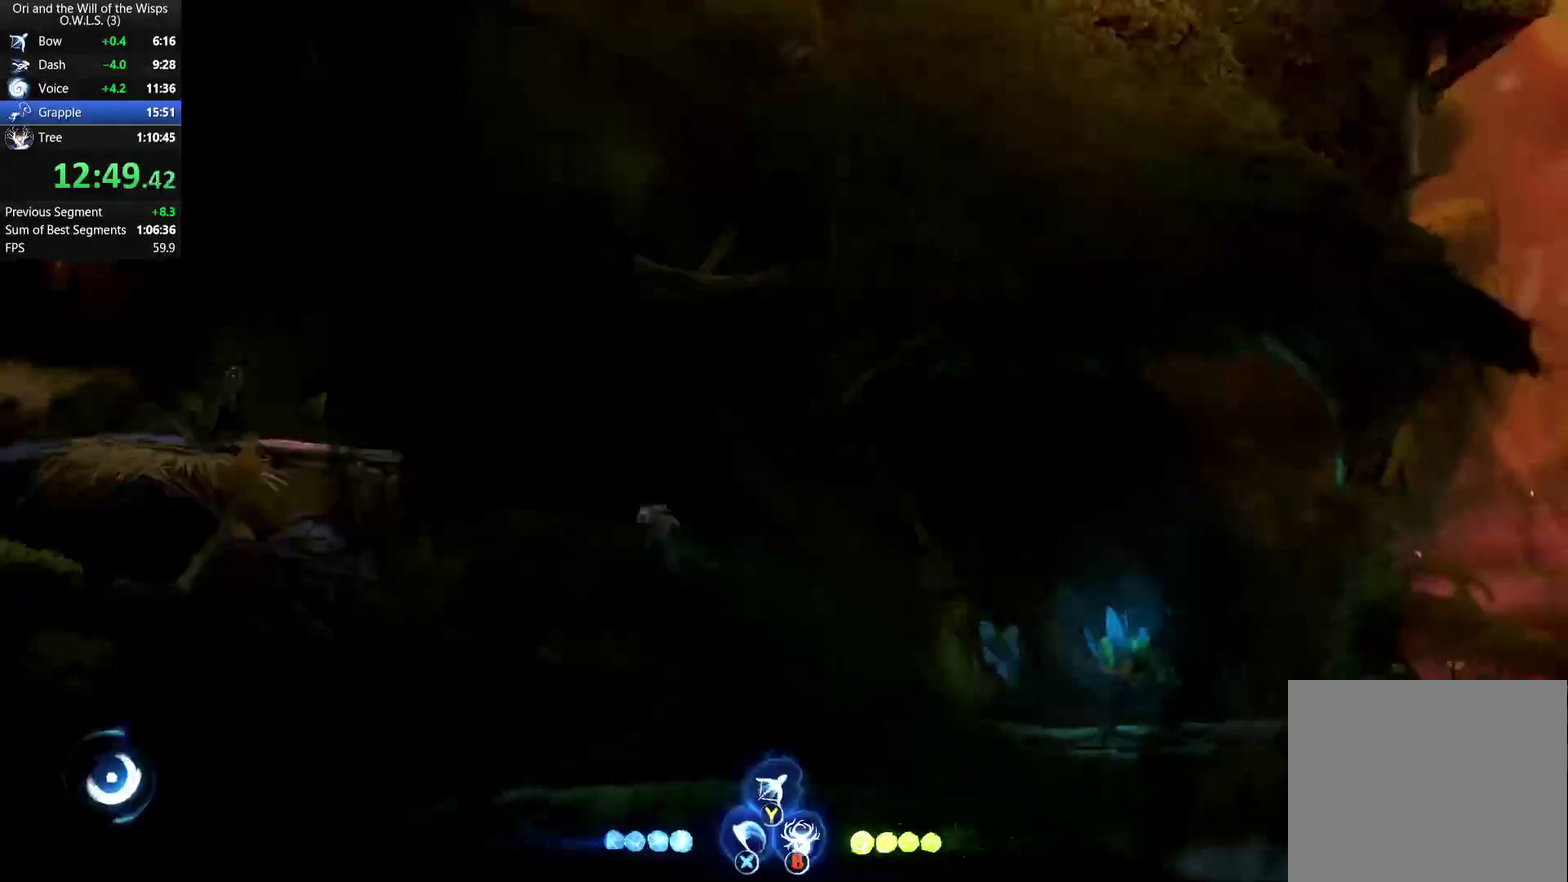
{"buttons": ["R1", "DPAD_LEFT"], "left_stick": "center", "right_stick": "center", "events": [[67, "A", "up"], [83, "Y", "up"], [167, "A", "down"], [400, "A", "up"], [433, "R1", "down"]]}
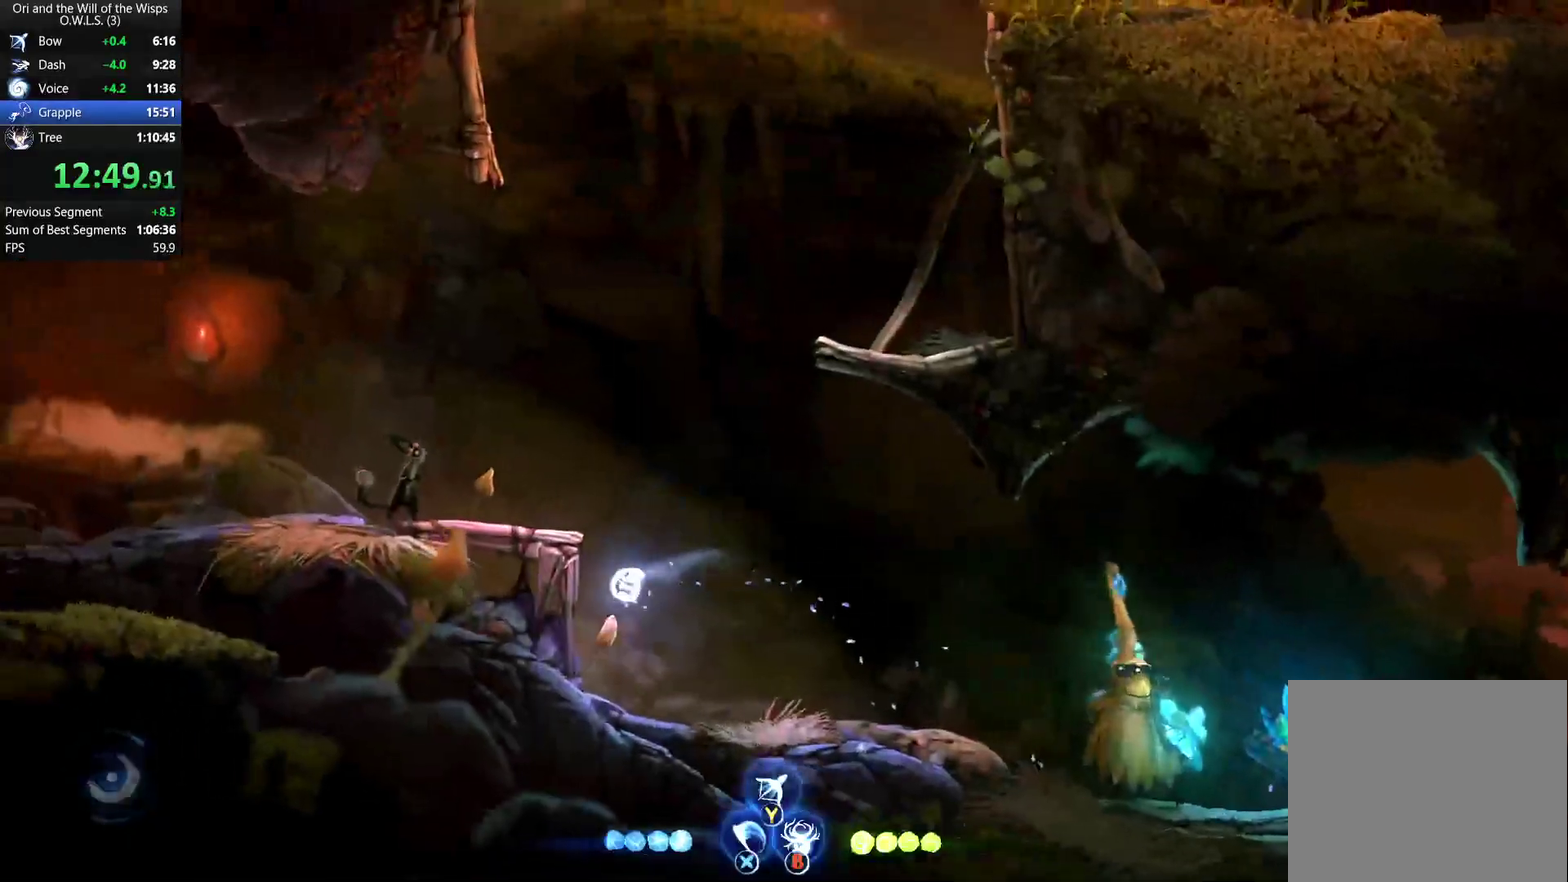
{"buttons": ["DPAD_LEFT"], "left_stick": "center", "right_stick": "center", "events": [[67, "A", "down"], [67, "R1", "up"], [483, "A", "up"]]}
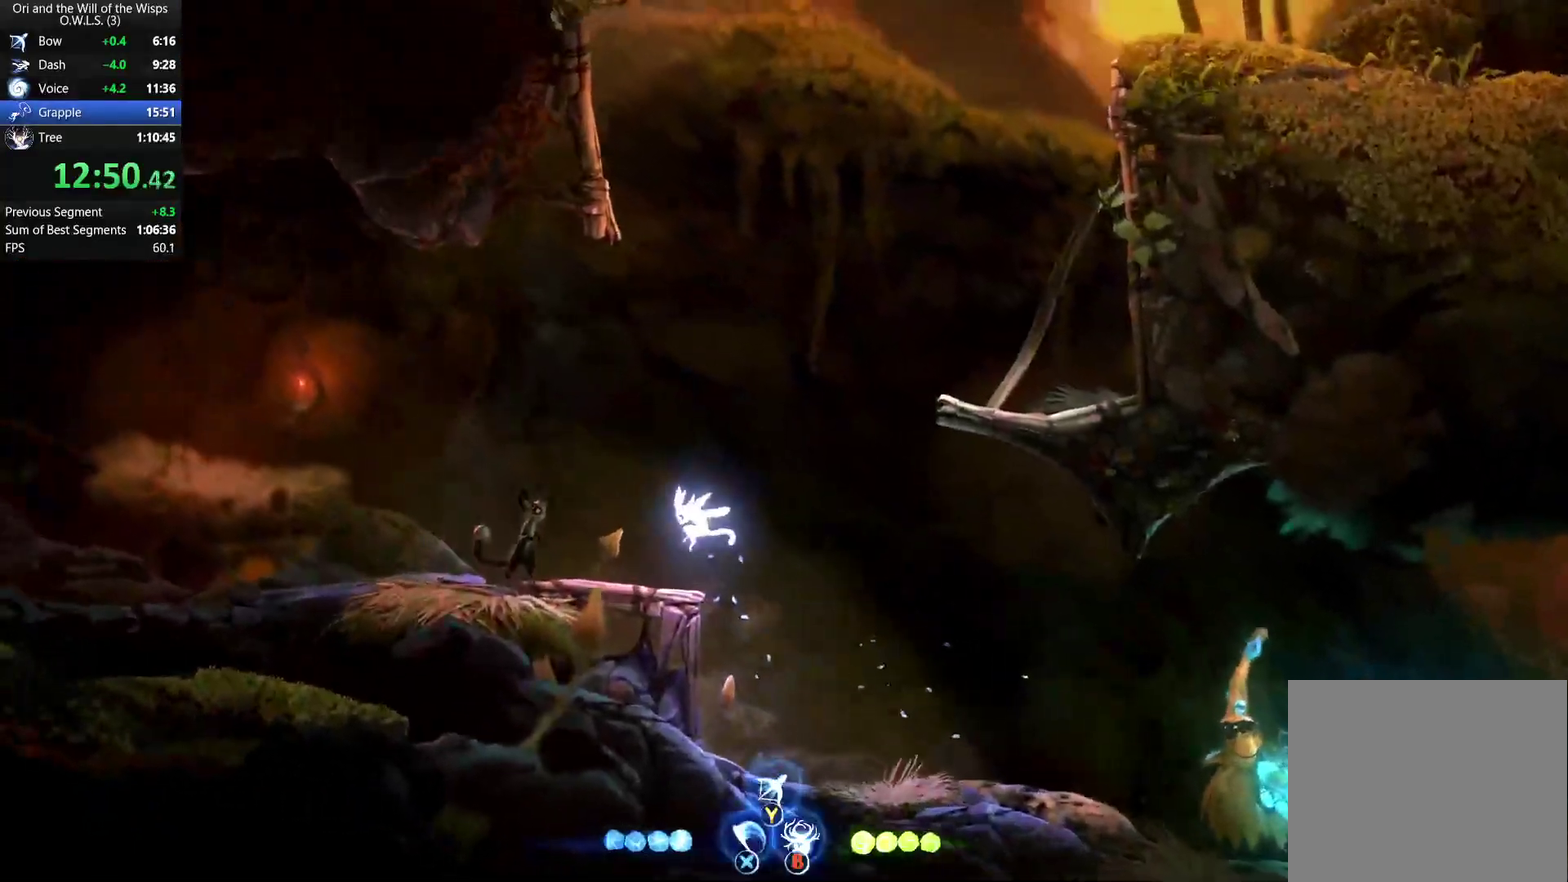
{"buttons": ["A", "DPAD_RIGHT"], "left_stick": "center", "right_stick": "center", "events": [[83, "DPAD_LEFT", "up"], [183, "DPAD_RIGHT", "down"], [433, "A", "down"]]}
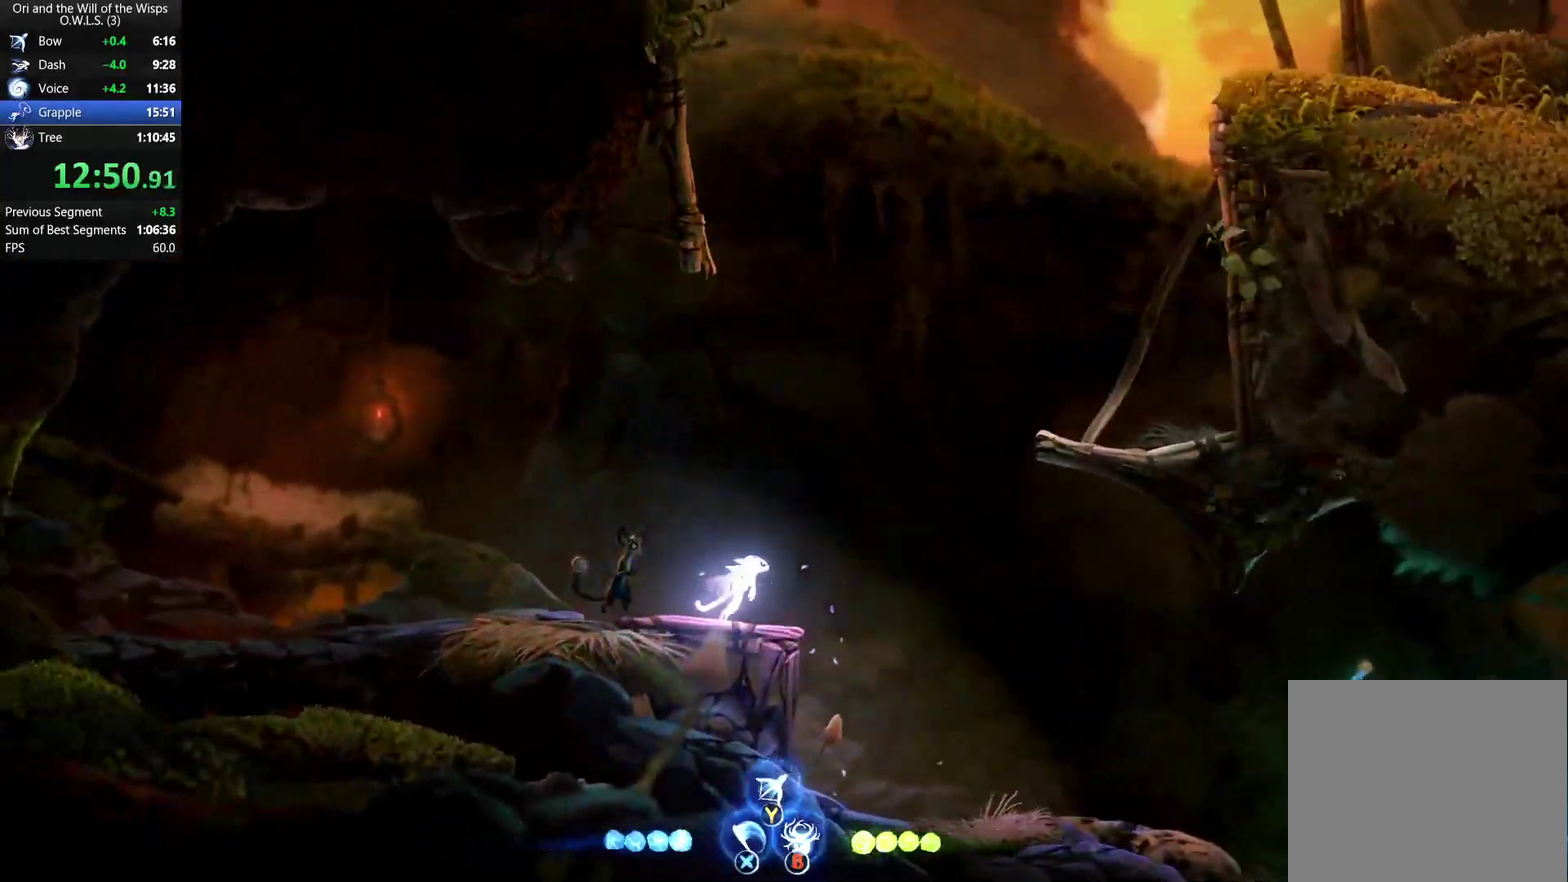
{"buttons": ["A", "R1", "DPAD_RIGHT"], "left_stick": "center", "right_stick": "center", "events": [[233, "A", "up"], [300, "A", "down"], [500, "R1", "down"]]}
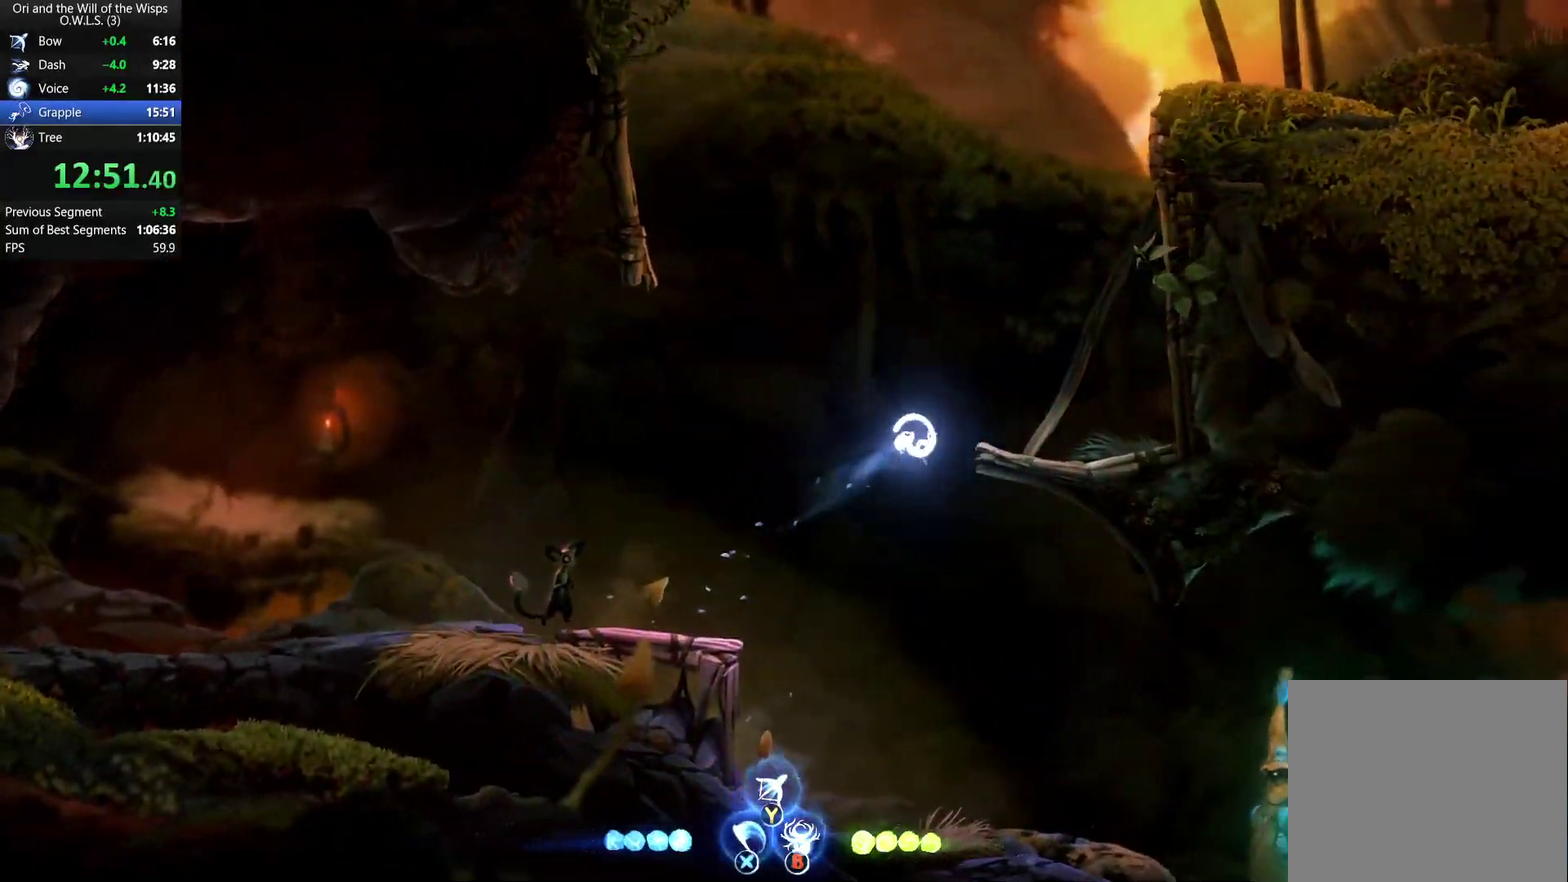
{"buttons": ["A", "DPAD_RIGHT"], "left_stick": "center", "right_stick": "center", "events": [[100, "A", "up"], [183, "R1", "up"], [250, "A", "down"]]}
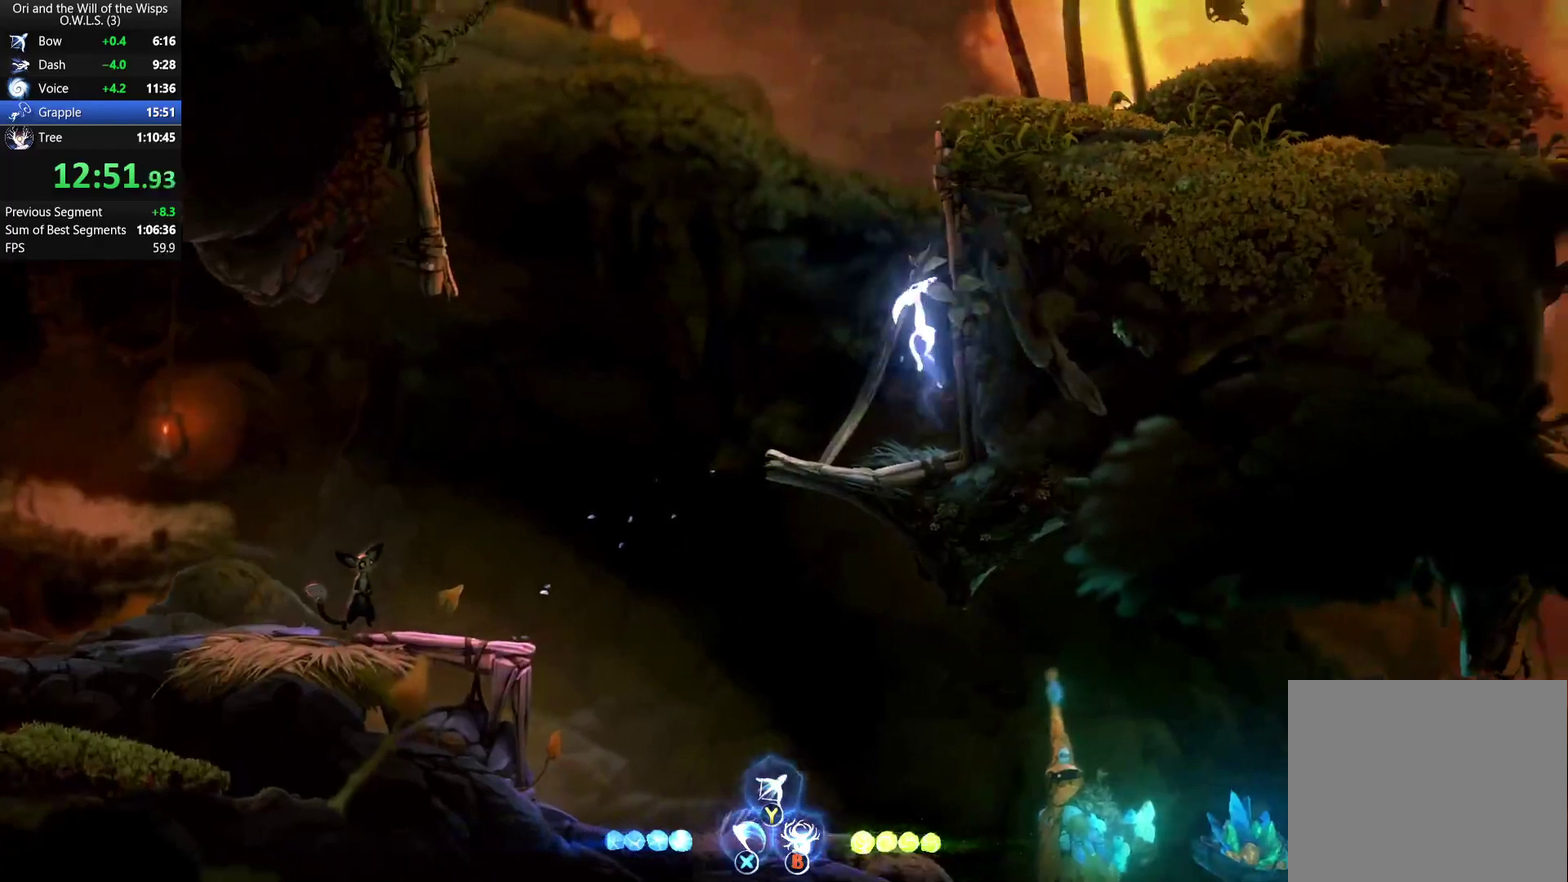
{"buttons": ["A", "DPAD_LEFT"], "left_stick": "center", "right_stick": "center", "events": [[17, "A", "up"], [67, "A", "down"], [333, "DPAD_RIGHT", "up"], [367, "DPAD_LEFT", "down"]]}
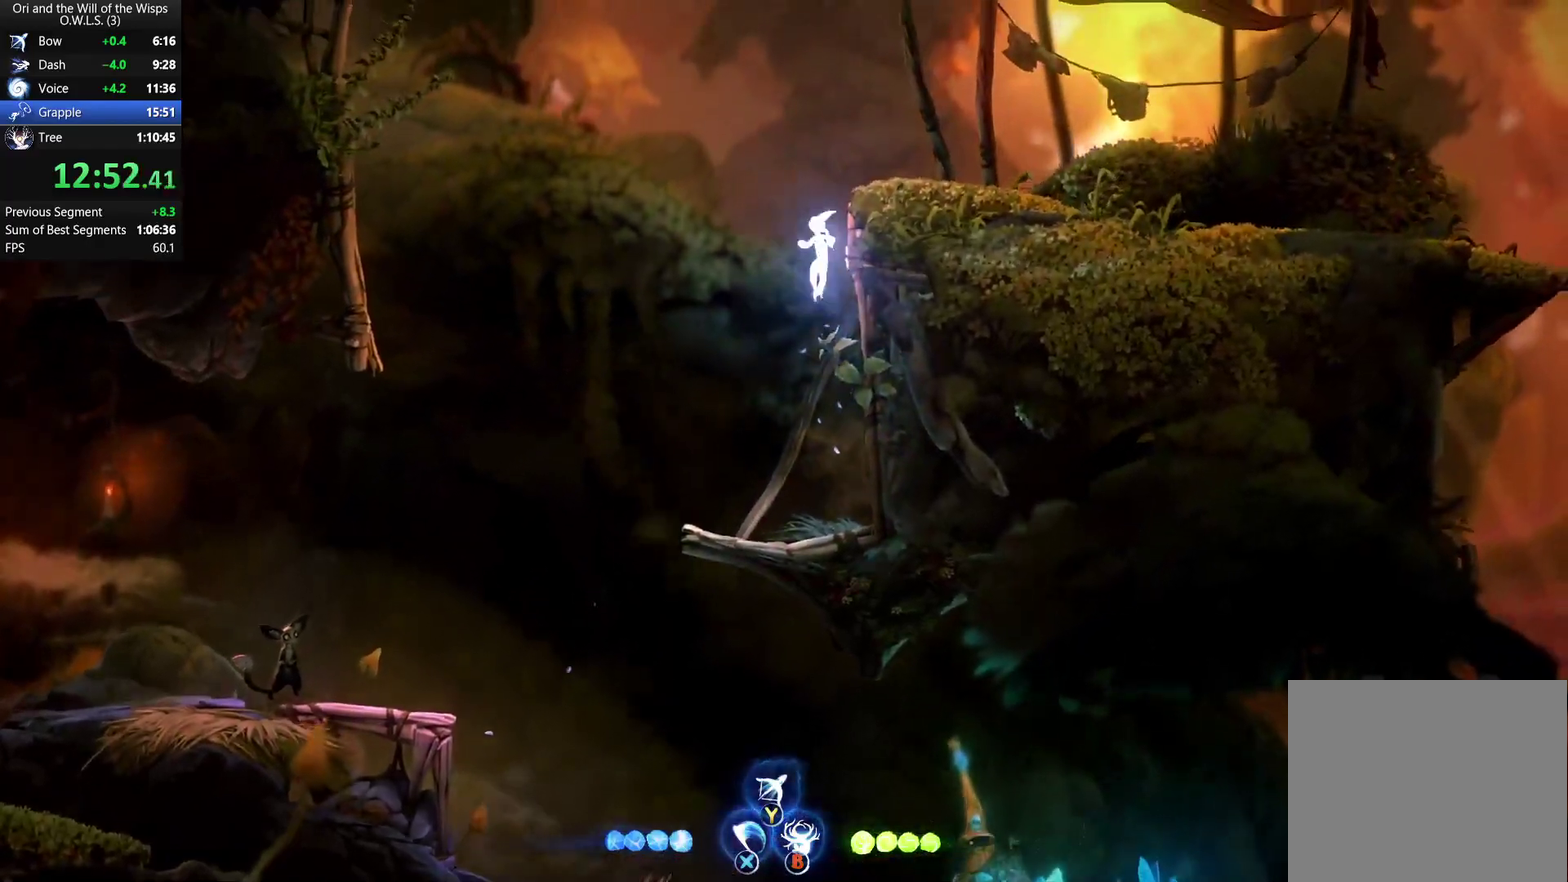
{"buttons": ["A", "DPAD_LEFT"], "left_stick": "center", "right_stick": "center", "events": [[183, "R1", "down"], [250, "A", "up"], [383, "R1", "up"], [433, "A", "down"]]}
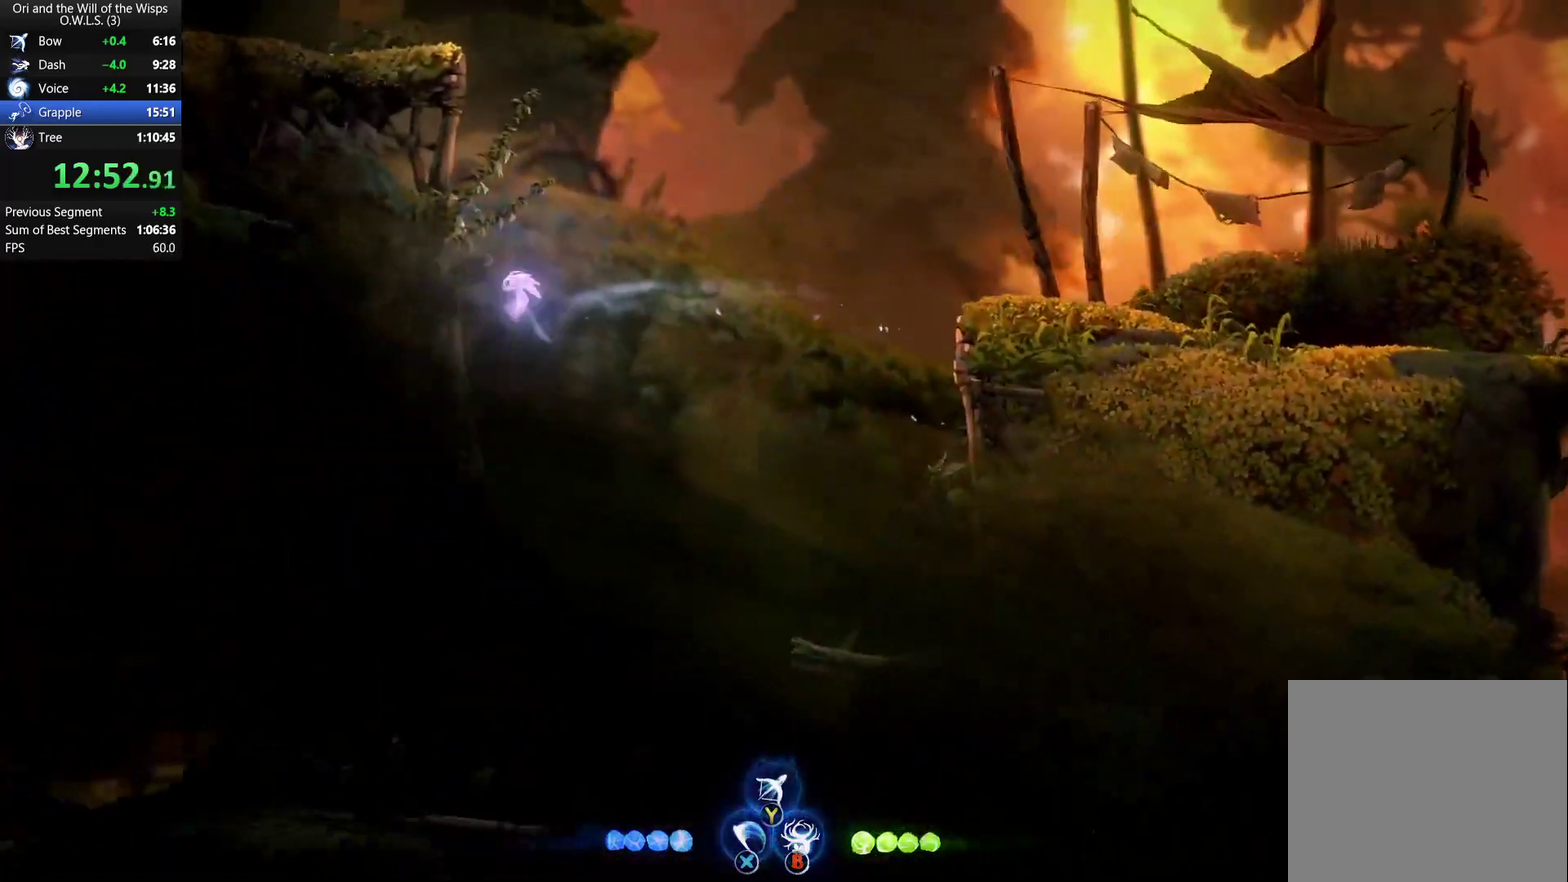
{"buttons": ["A", "DPAD_LEFT"], "left_stick": "center", "right_stick": "center", "events": []}
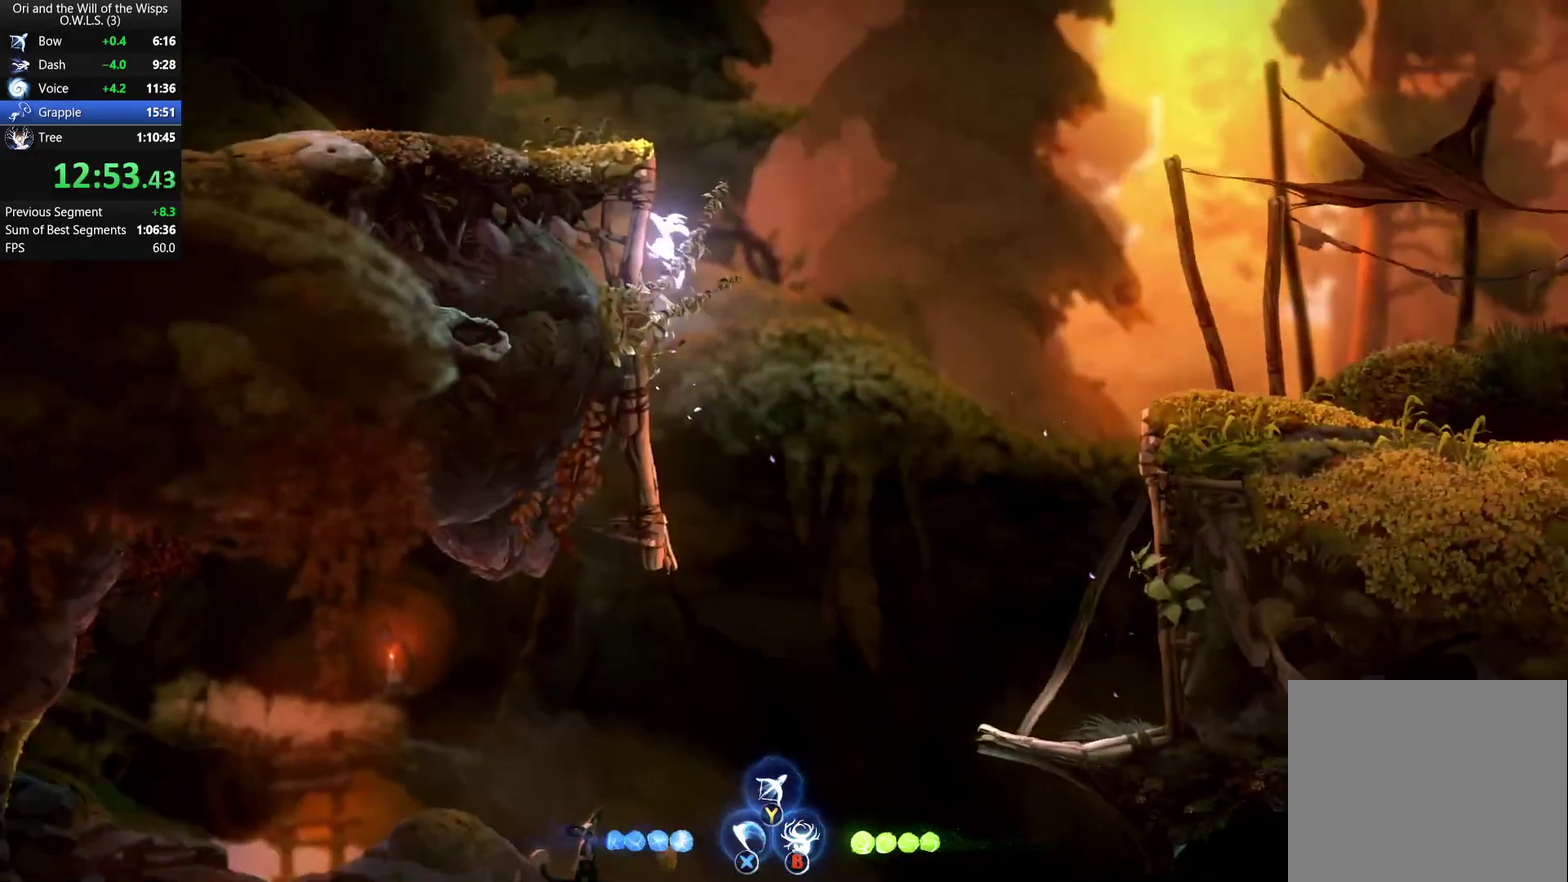
{"buttons": ["A", "DPAD_LEFT"], "left_stick": "center", "right_stick": "center", "events": []}
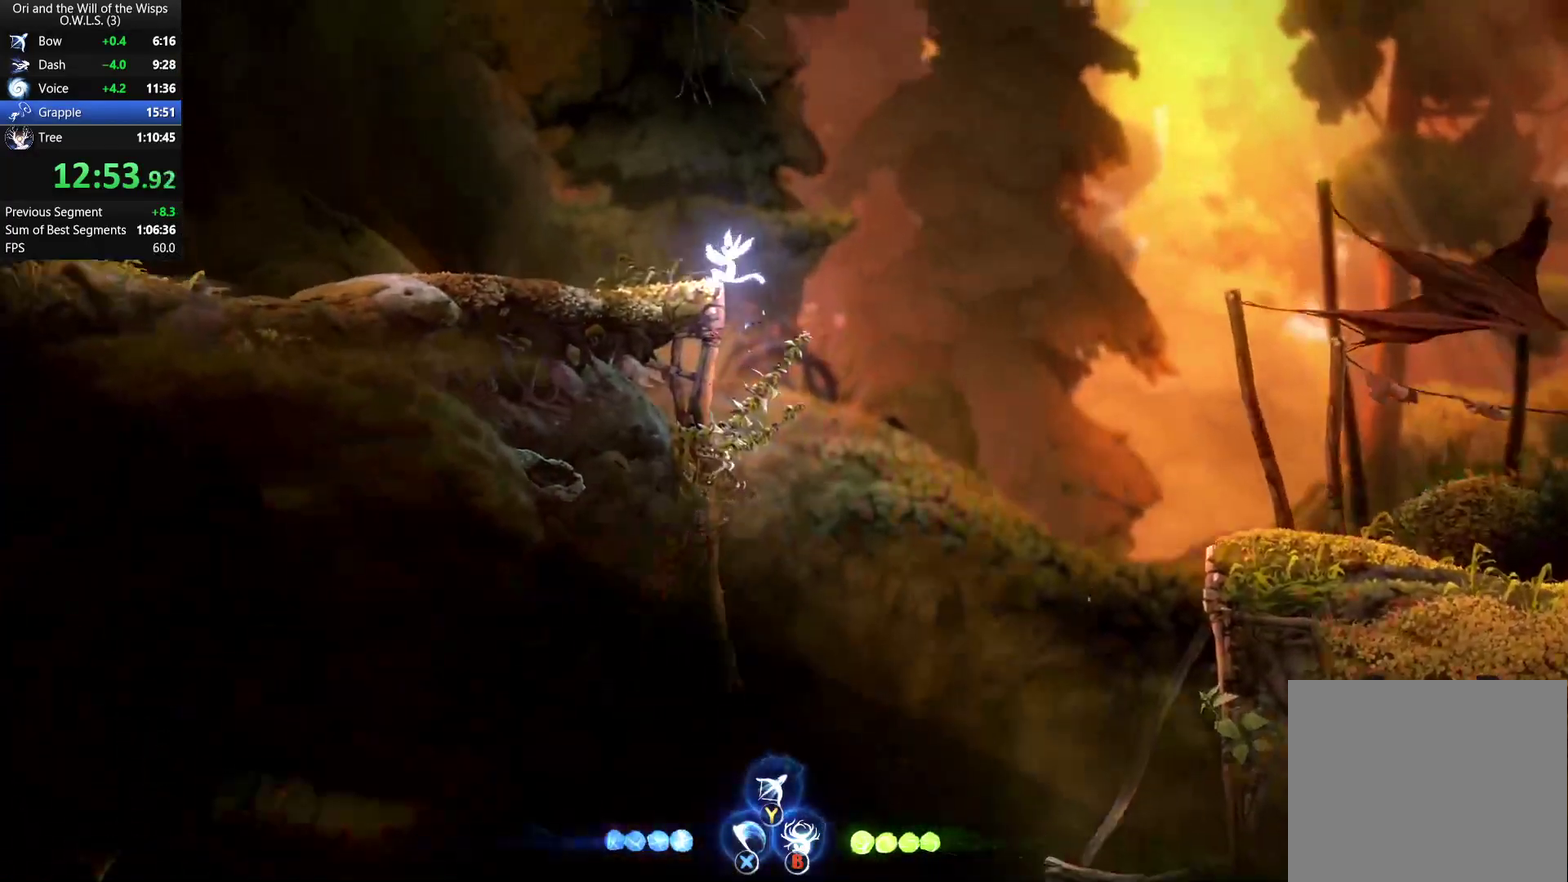
{"buttons": ["DPAD_LEFT"], "left_stick": "center", "right_stick": "center", "events": [[100, "R1", "down"], [133, "A", "up"], [283, "R1", "up"]]}
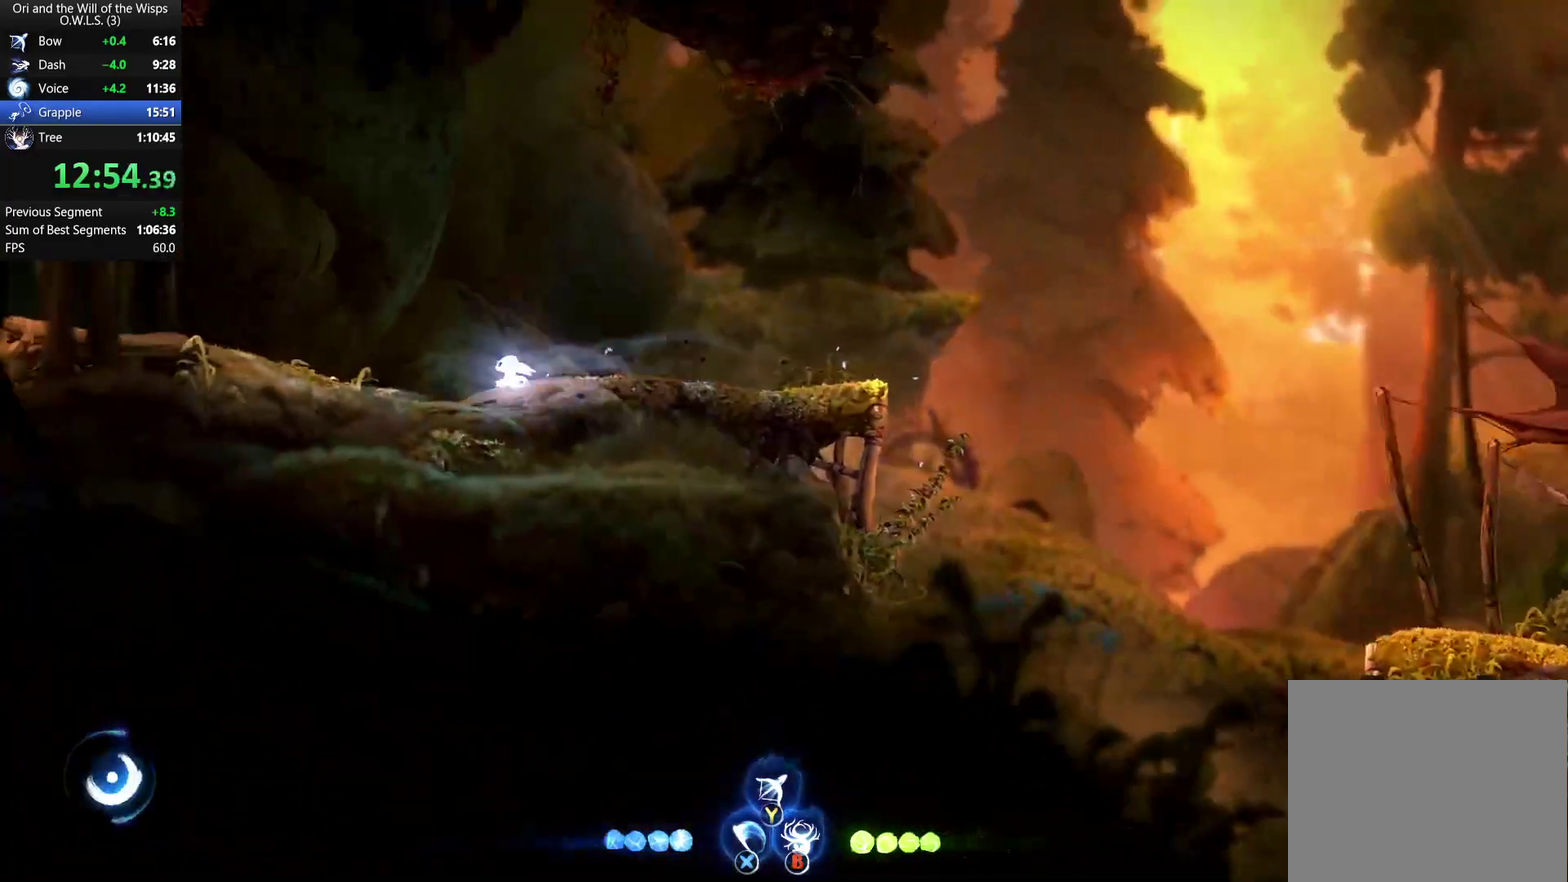
{"buttons": ["R1", "DPAD_LEFT"], "left_stick": "left", "right_stick": "center", "events": [[150, "R1", "down"], [233, "R1", "up"], [283, "X", "down"], [333, "R1", "down"], [467, "X", "up"], [500, "left_stick", "left"]]}
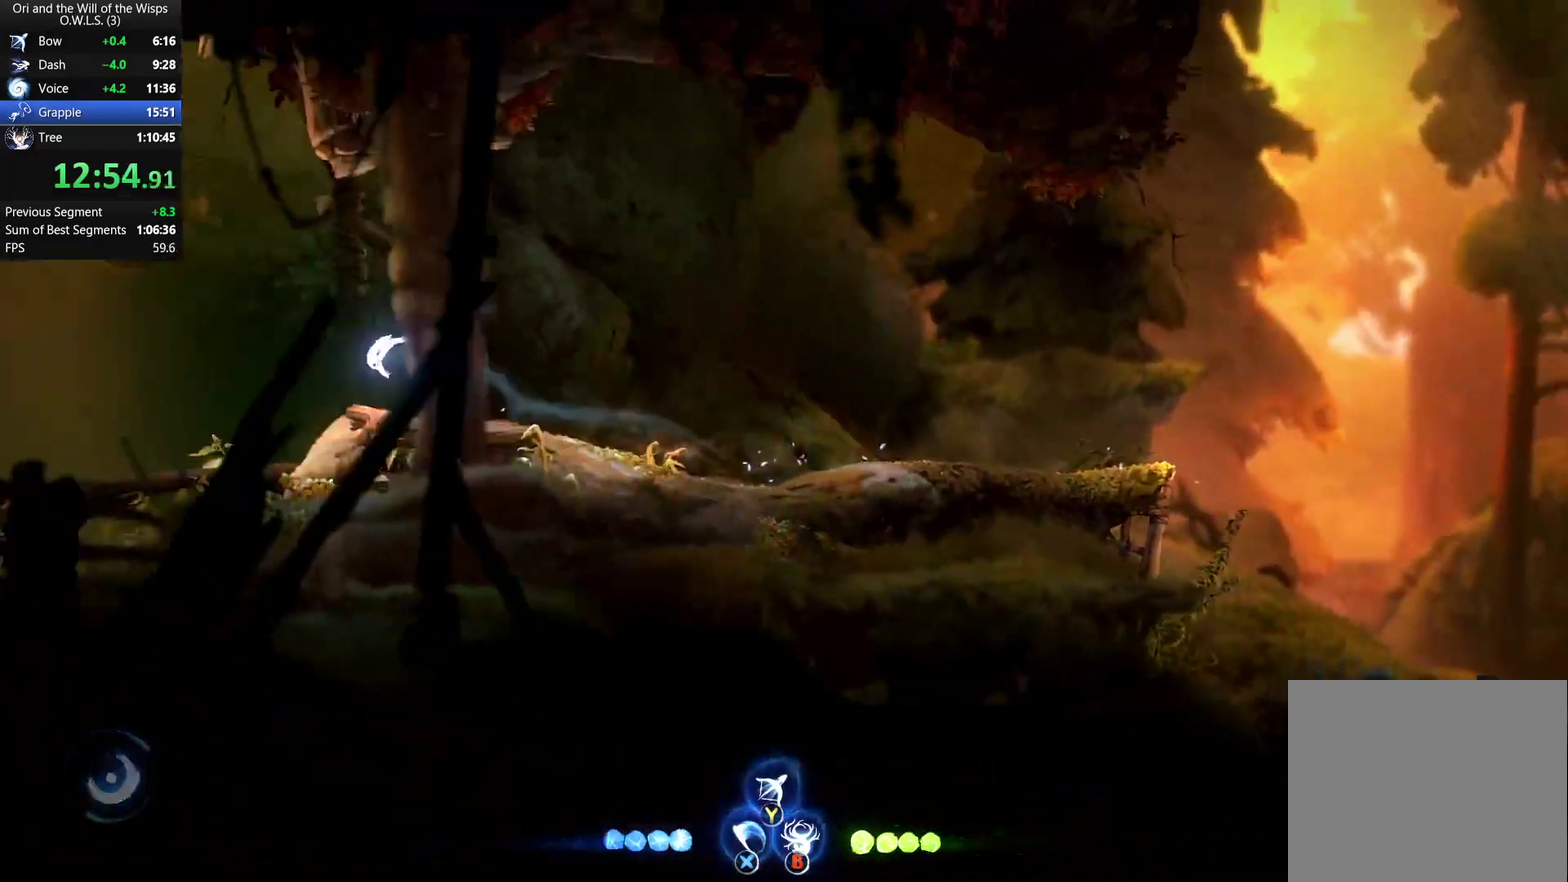
{"buttons": ["R1"], "left_stick": "left", "right_stick": "center", "events": [[17, "R1", "up"], [50, "DPAD_LEFT", "up"], [500, "R1", "down"]]}